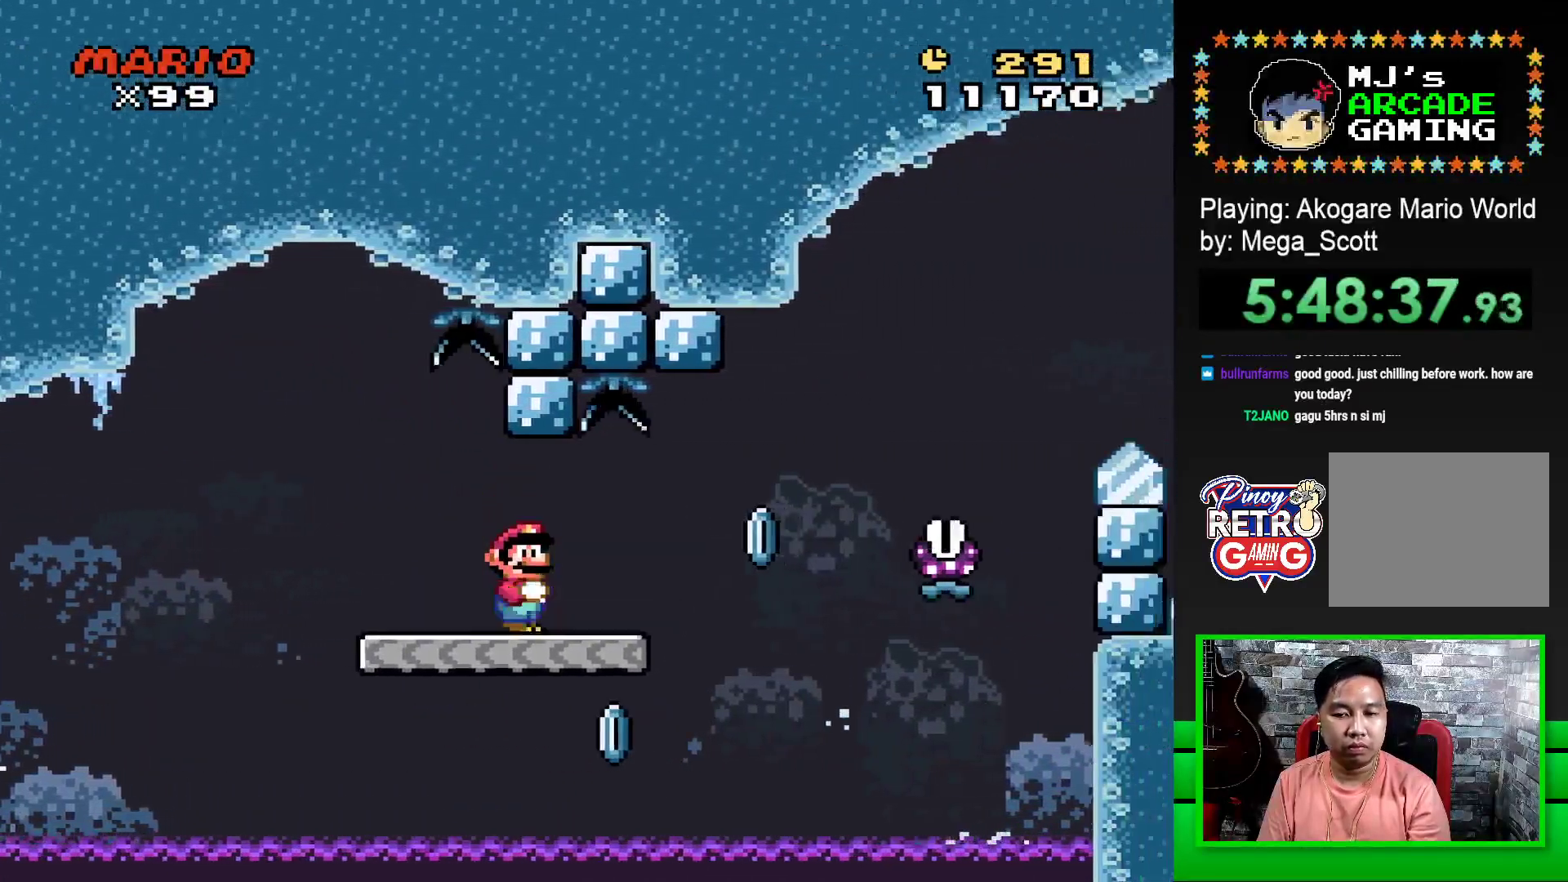
Gameplay with a controller (PlayStation layout); each line is a JSON object with the inputs held at the frame after it. "events" lists button and stick changes between this image and that frame as [ms after this image, input, new state], when the widget could be followed in between. Not read: left_stick right_stick.
{"buttons": ["SQUARE", "R1"], "events": [[117, "R1", "down"], [467, "DPAD_RIGHT", "up"]]}
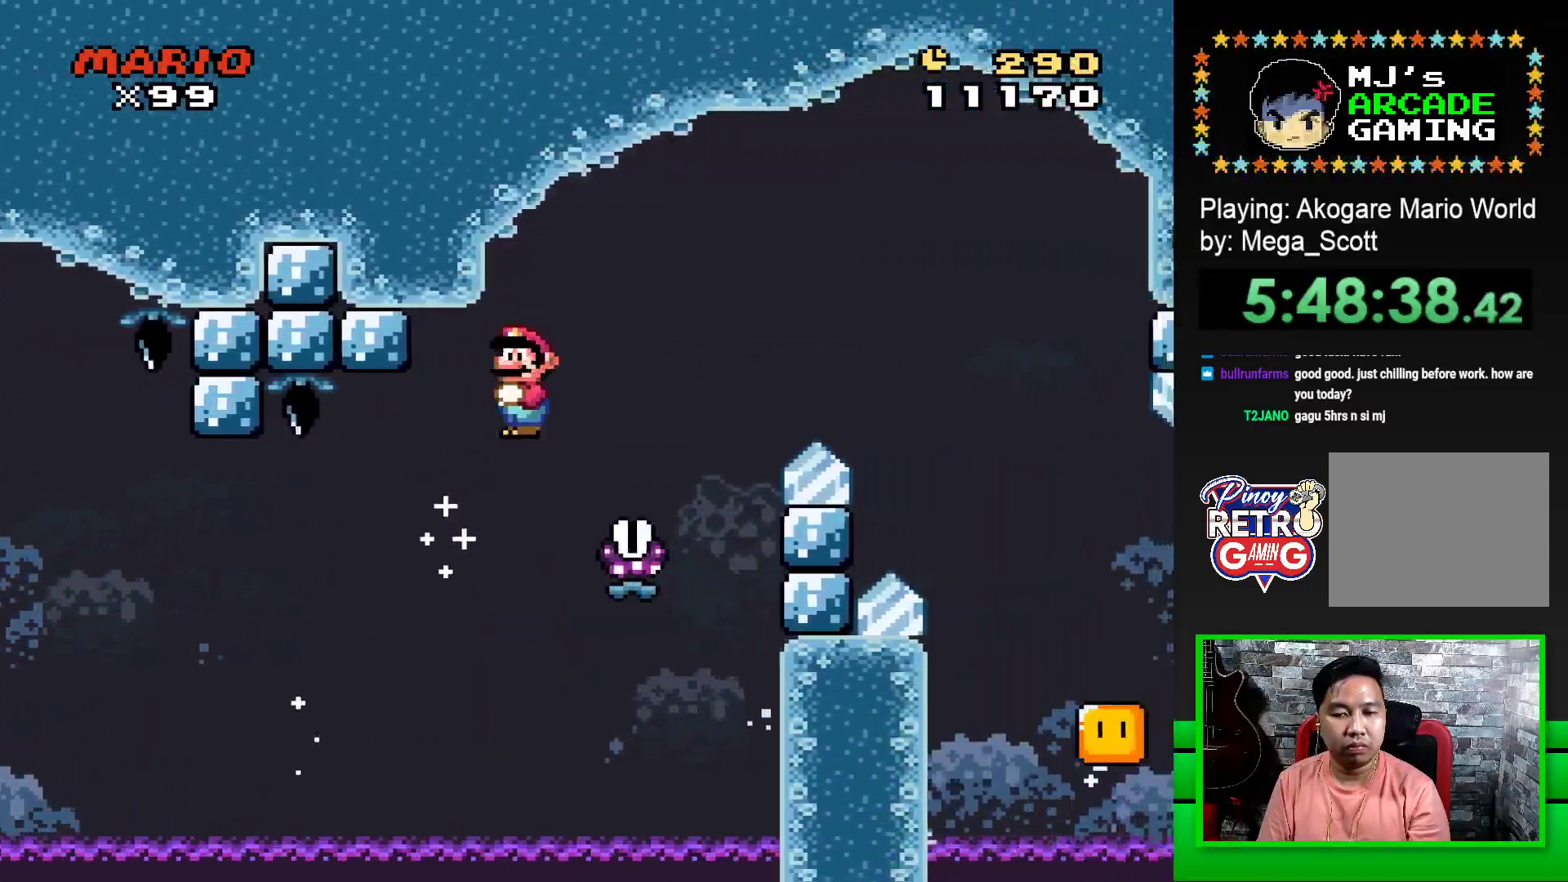
{"buttons": ["SQUARE", "R1", "DPAD_RIGHT"], "events": [[17, "DPAD_LEFT", "down"], [133, "DPAD_LEFT", "up"], [183, "DPAD_RIGHT", "down"]]}
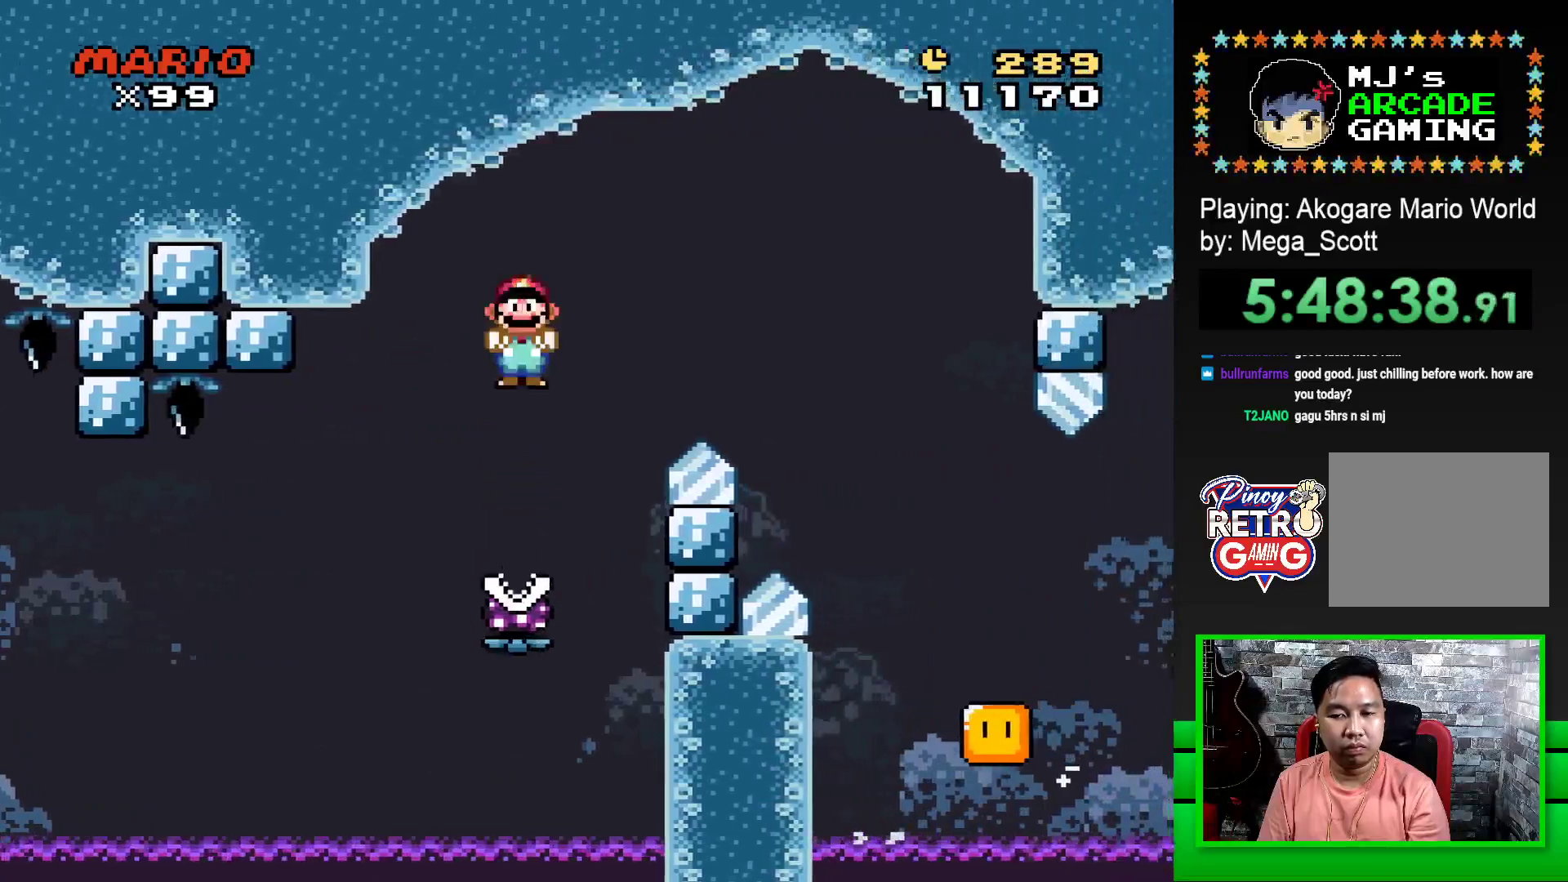
{"buttons": ["SQUARE", "R1", "DPAD_RIGHT"], "events": [[283, "R1", "up"], [450, "R1", "down"]]}
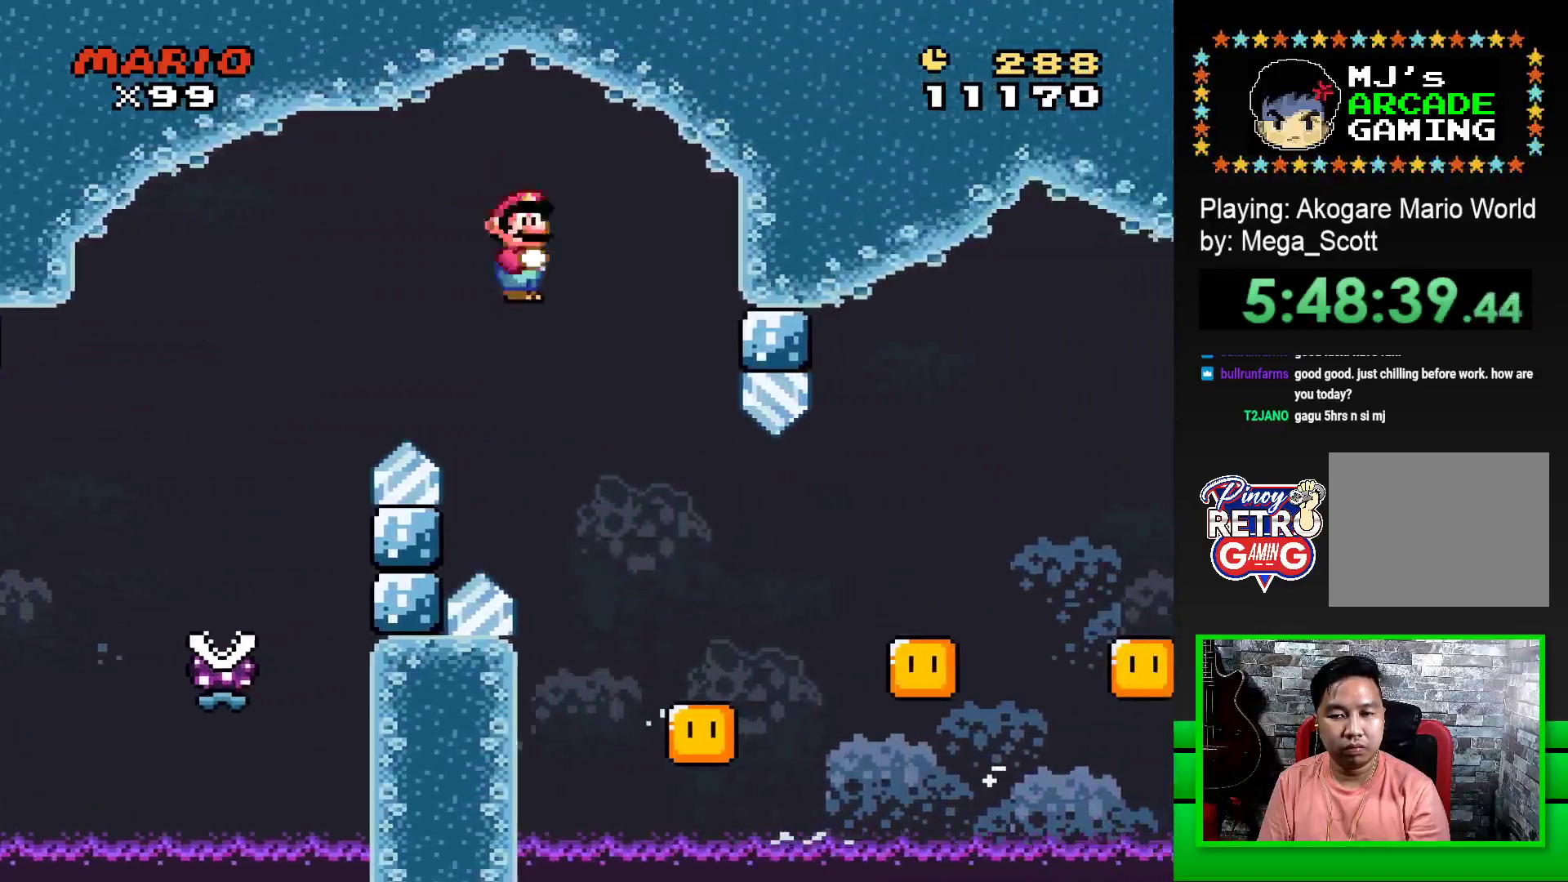
{"buttons": ["SQUARE", "R1", "DPAD_RIGHT"], "events": [[33, "DPAD_RIGHT", "up"], [67, "DPAD_LEFT", "down"], [200, "DPAD_LEFT", "up"], [233, "DPAD_RIGHT", "down"]]}
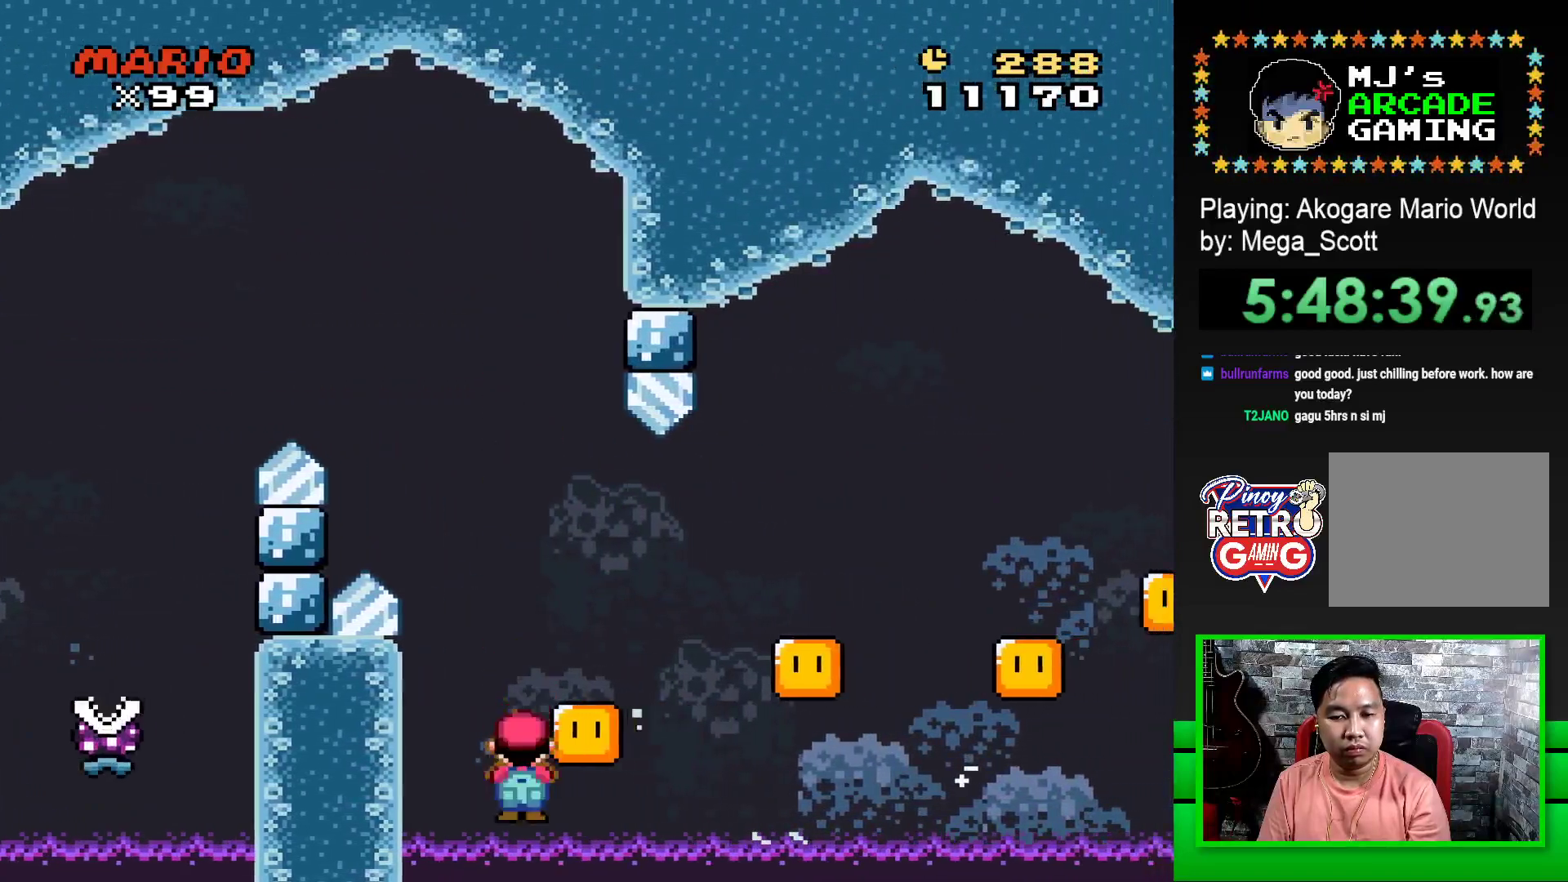
{"buttons": ["CROSS"], "events": [[283, "DPAD_RIGHT", "up"], [317, "R1", "up"], [350, "SQUARE", "up"], [500, "CROSS", "down"]]}
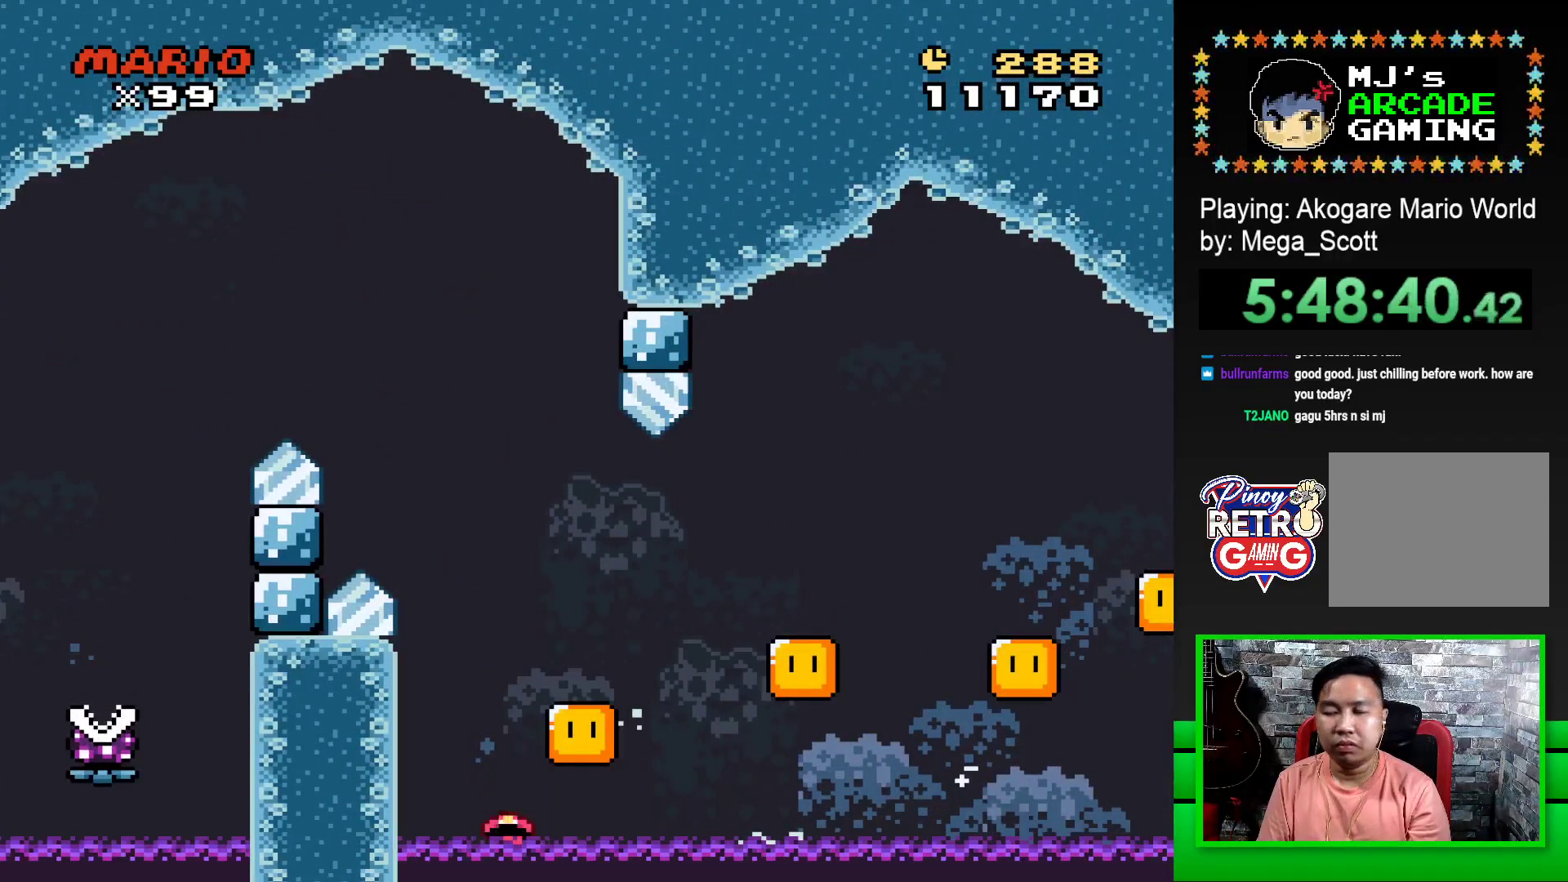
{"buttons": ["DPAD_LEFT"], "events": [[50, "CROSS", "up"], [50, "DPAD_LEFT", "down"], [133, "CROSS", "down"], [150, "DPAD_LEFT", "up"], [200, "CROSS", "up"], [267, "CROSS", "down"], [283, "DPAD_LEFT", "down"], [333, "CROSS", "up"], [383, "DPAD_LEFT", "up"], [417, "CROSS", "down"], [450, "DPAD_LEFT", "down"], [483, "CROSS", "up"]]}
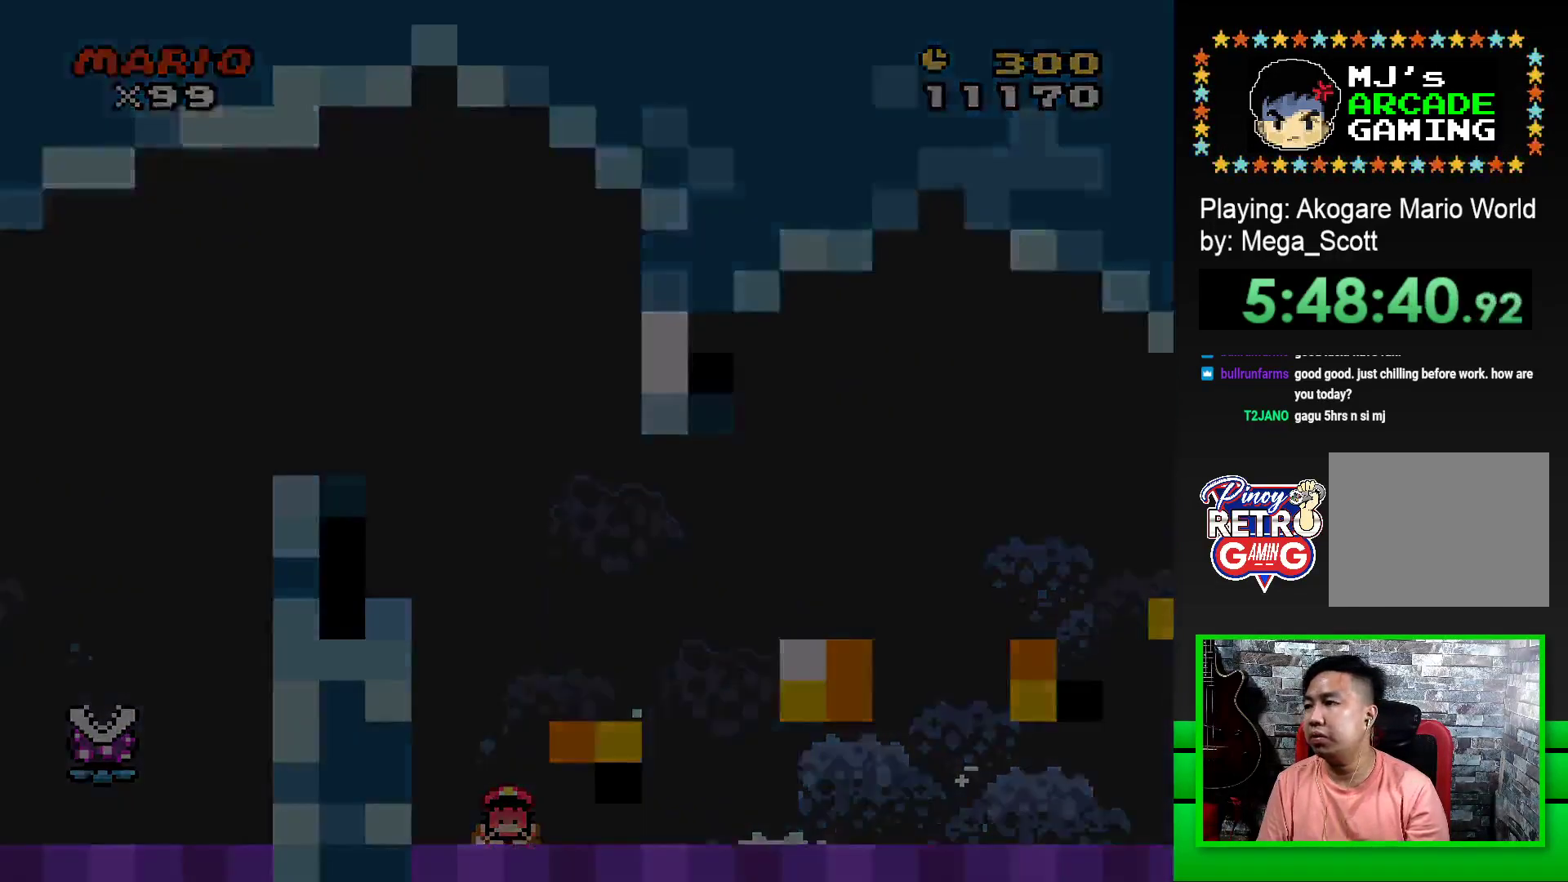
{"buttons": ["DPAD_LEFT"], "events": [[33, "DPAD_LEFT", "up"], [100, "CROSS", "down"], [133, "CROSS", "up"], [217, "CROSS", "down"], [233, "DPAD_LEFT", "down"], [283, "CROSS", "up"], [350, "DPAD_LEFT", "up"], [367, "CROSS", "down"], [433, "CROSS", "up"], [433, "DPAD_LEFT", "down"]]}
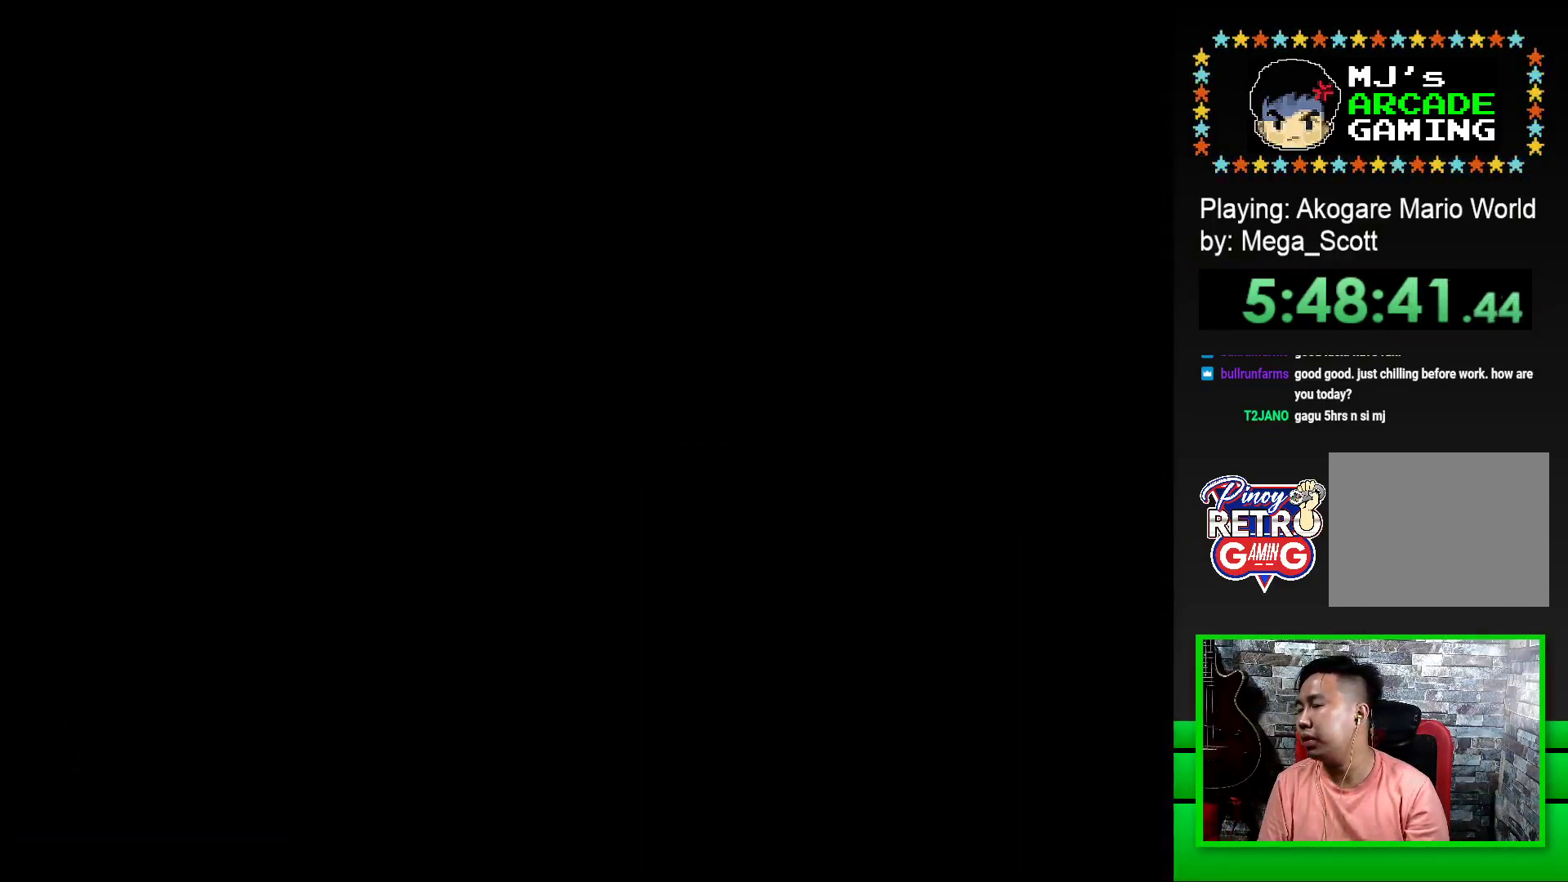
{"buttons": ["CROSS"], "events": [[17, "CROSS", "down"], [33, "DPAD_LEFT", "up"], [100, "CROSS", "up"], [100, "DPAD_LEFT", "down"], [167, "CROSS", "down"], [200, "DPAD_LEFT", "up"], [233, "CROSS", "up"], [267, "DPAD_LEFT", "down"], [317, "CROSS", "down"], [333, "DPAD_LEFT", "up"], [383, "CROSS", "up"], [417, "DPAD_LEFT", "down"], [467, "CROSS", "down"], [500, "DPAD_LEFT", "up"]]}
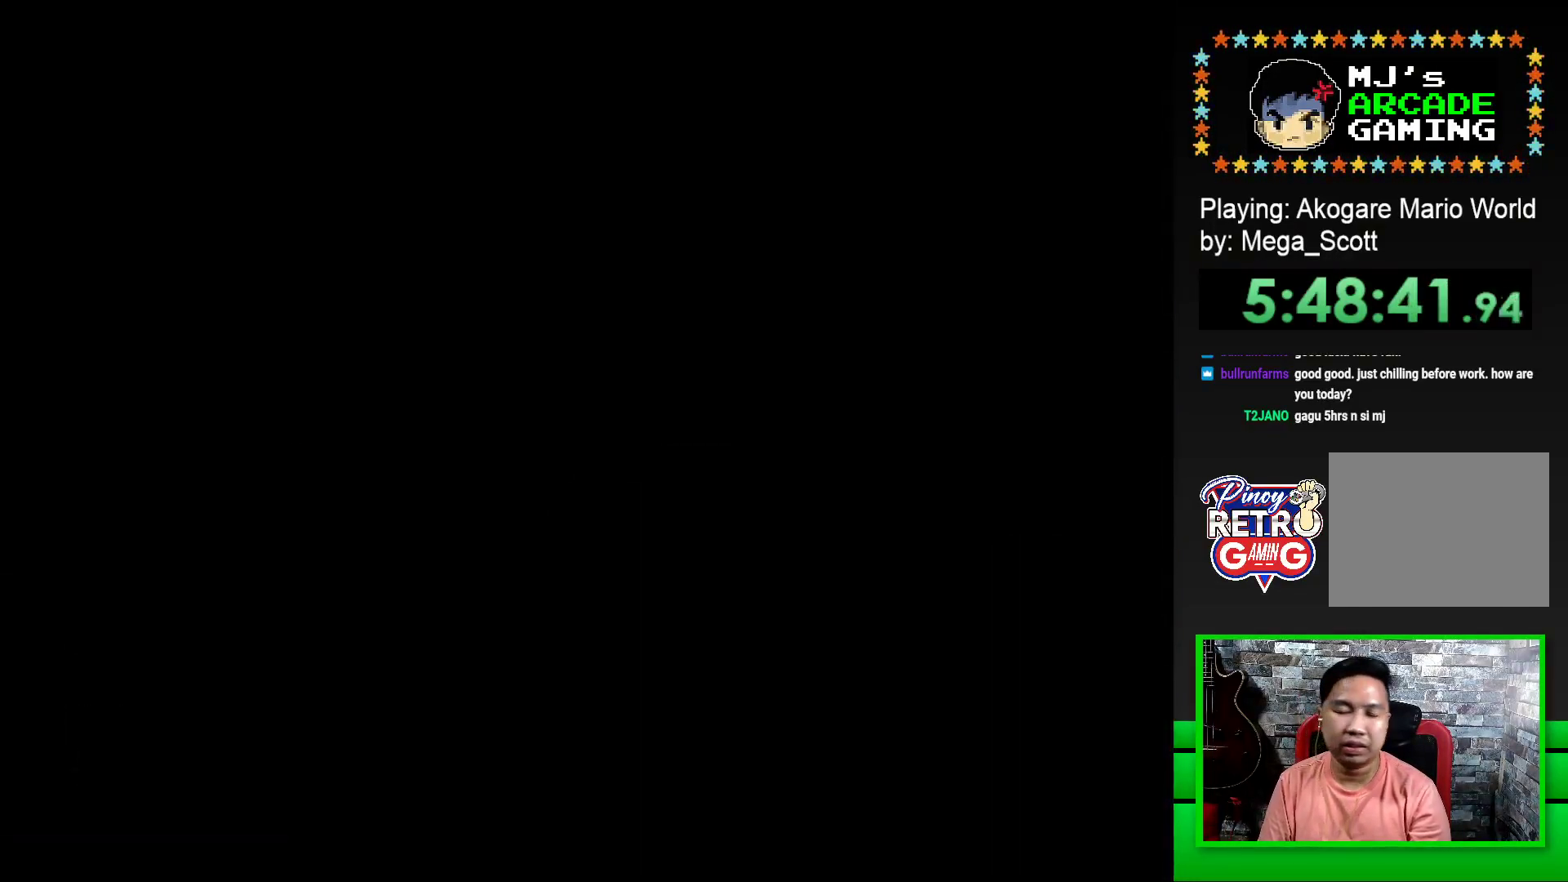
{"buttons": ["SQUARE", "DPAD_RIGHT"], "events": [[17, "CROSS", "up"], [83, "DPAD_LEFT", "down"], [100, "CROSS", "down"], [167, "CROSS", "up"], [167, "DPAD_LEFT", "up"], [233, "CROSS", "down"], [317, "CROSS", "up"], [433, "SQUARE", "down"], [450, "DPAD_RIGHT", "down"]]}
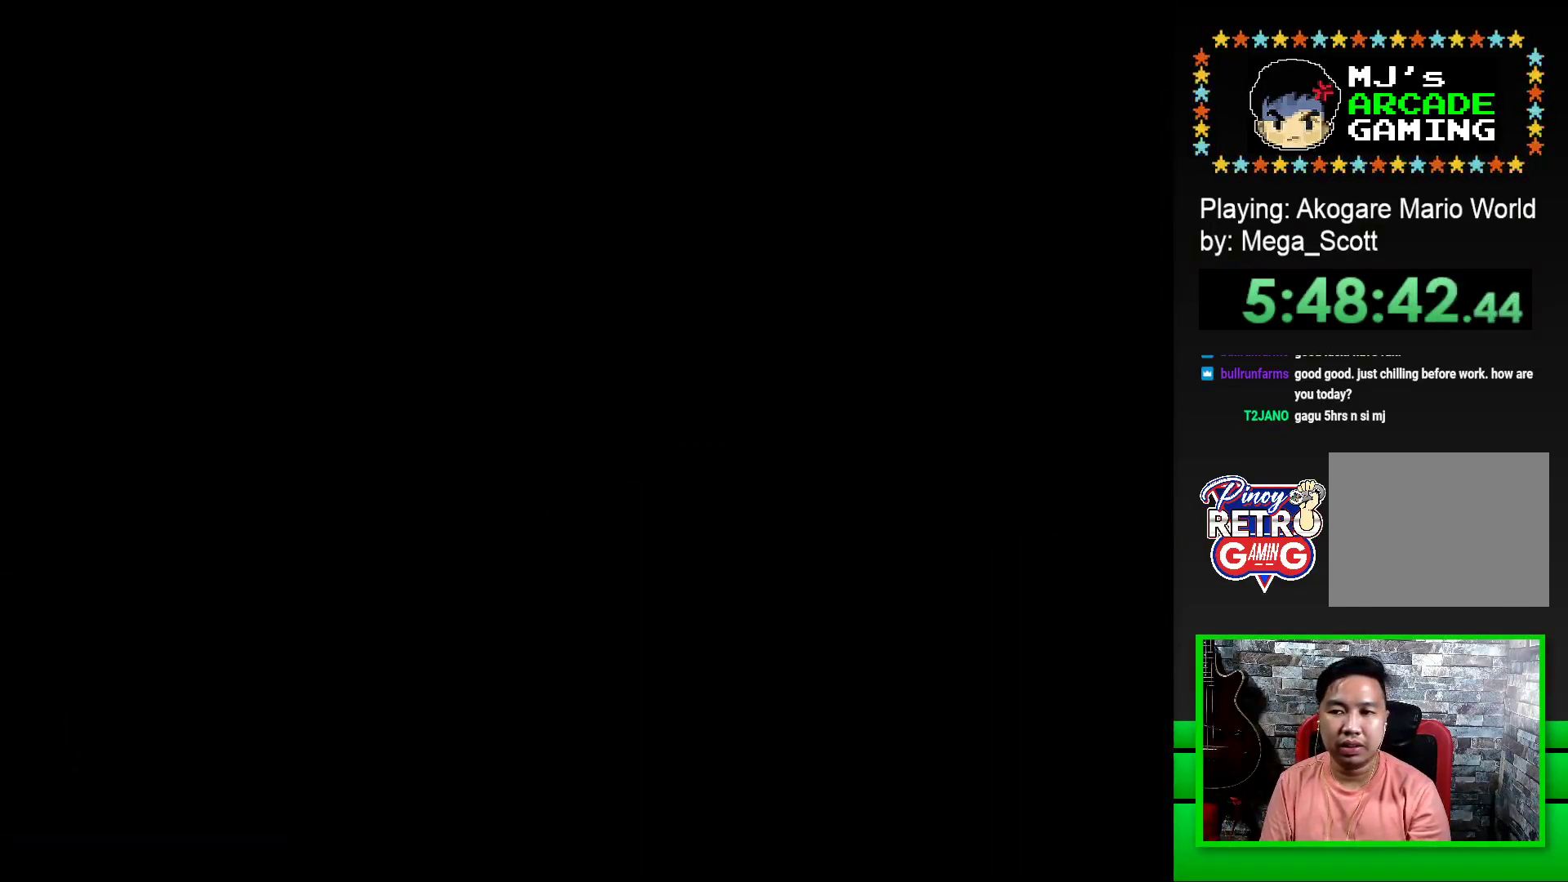
{"buttons": ["SQUARE", "DPAD_RIGHT"], "events": []}
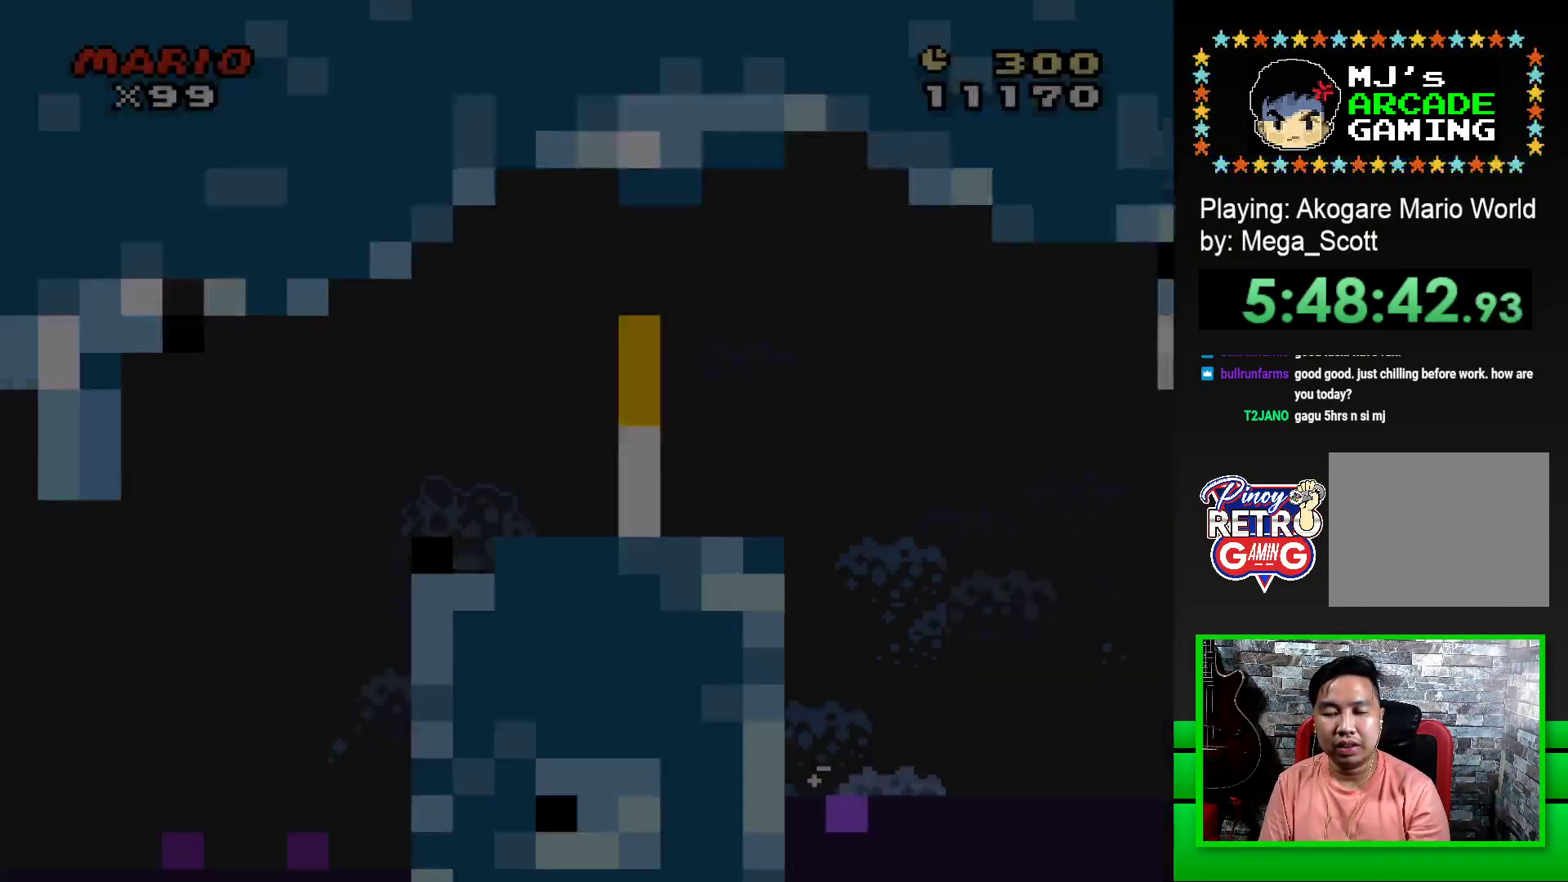
{"buttons": ["SQUARE", "DPAD_RIGHT"], "events": []}
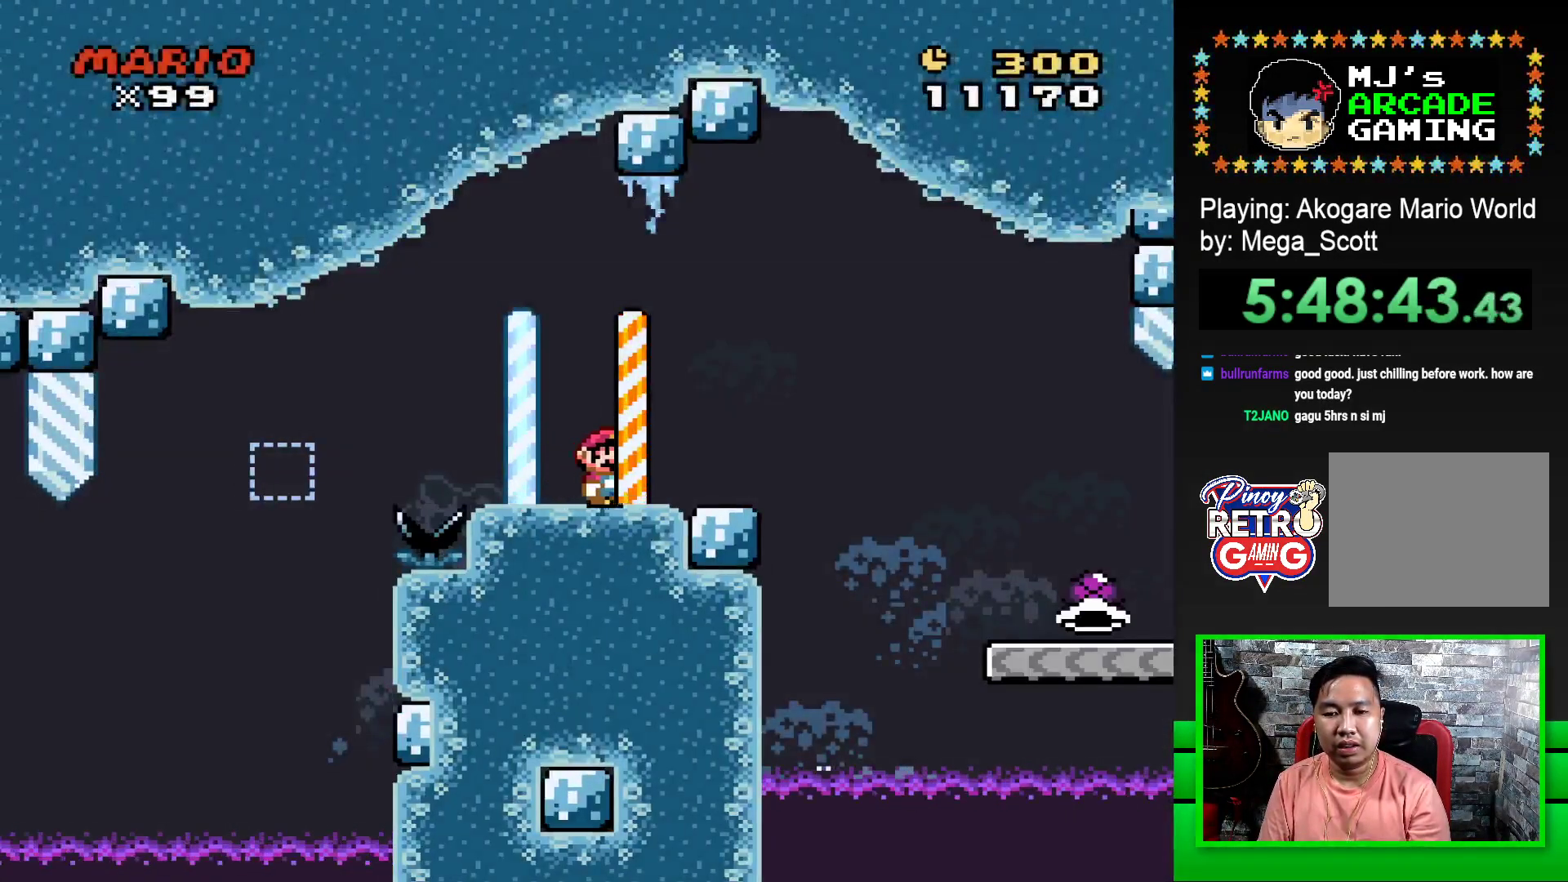
{"buttons": ["SQUARE", "DPAD_RIGHT"], "events": [[33, "CROSS", "down"], [150, "CROSS", "up"]]}
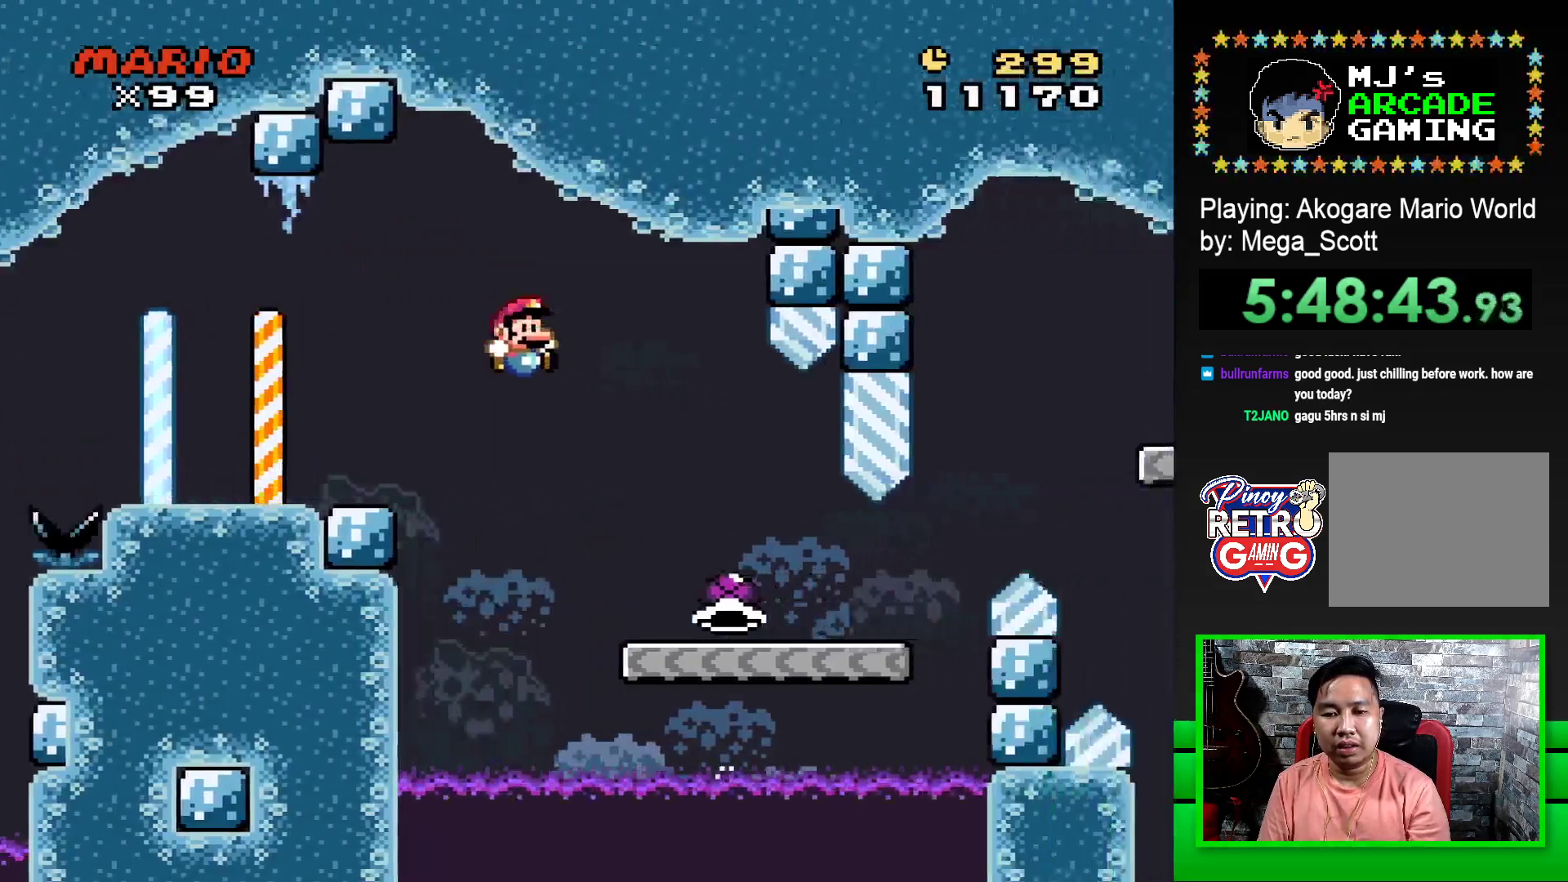
{"buttons": ["SQUARE", "DPAD_RIGHT"], "events": []}
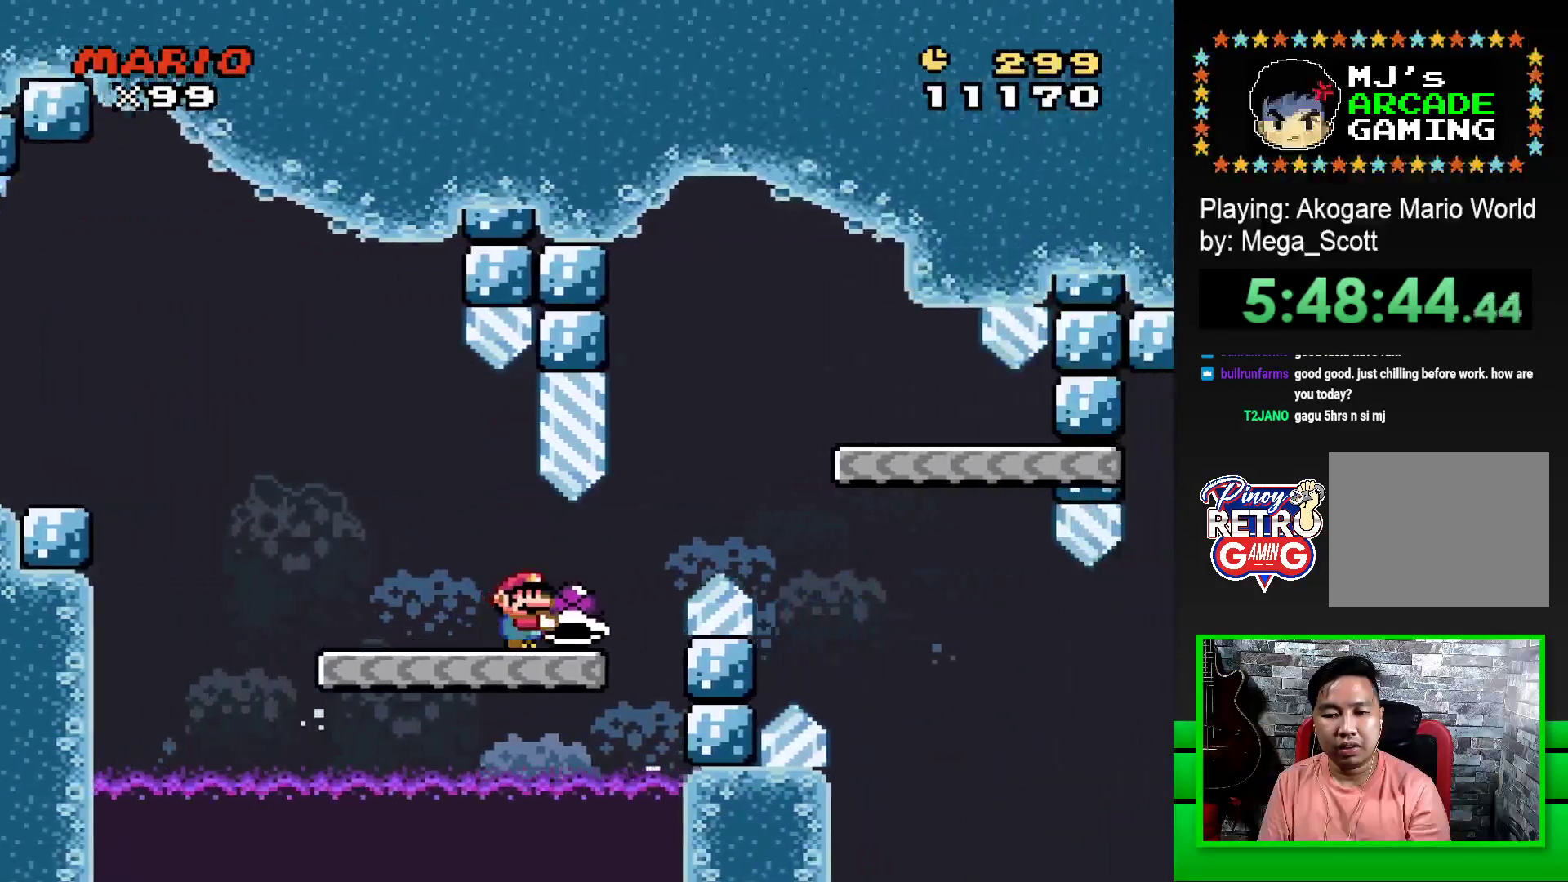
{"buttons": ["SQUARE", "DPAD_LEFT"], "events": [[150, "CROSS", "down"], [383, "DPAD_RIGHT", "up"], [400, "CROSS", "up"], [483, "DPAD_LEFT", "down"]]}
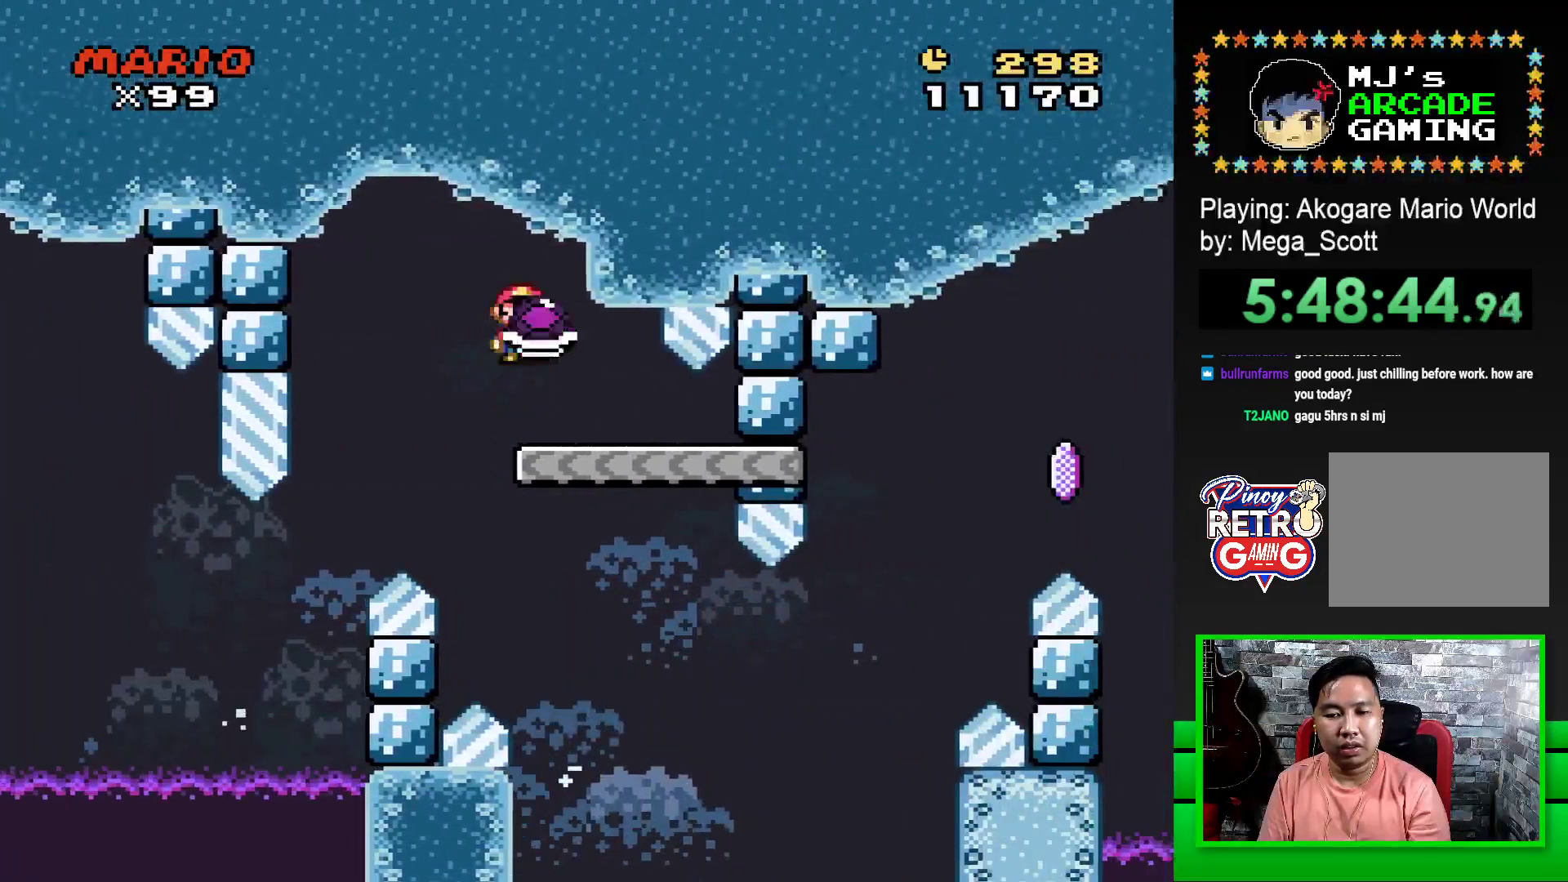
{"buttons": ["SQUARE"], "events": [[133, "DPAD_LEFT", "up"]]}
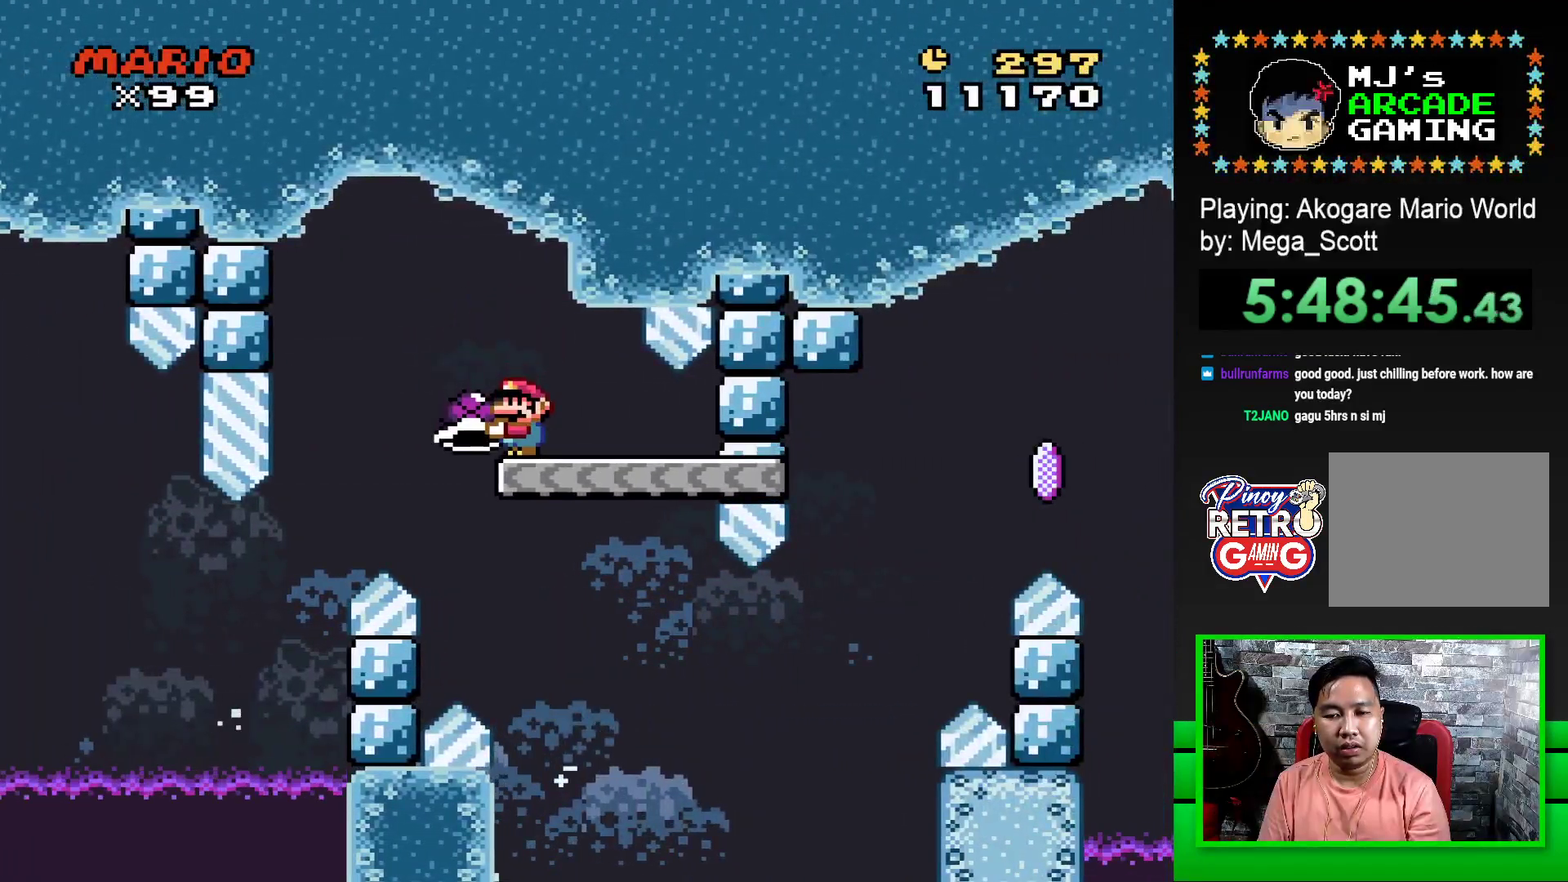
{"buttons": ["SQUARE", "DPAD_RIGHT"], "events": [[67, "DPAD_RIGHT", "down"]]}
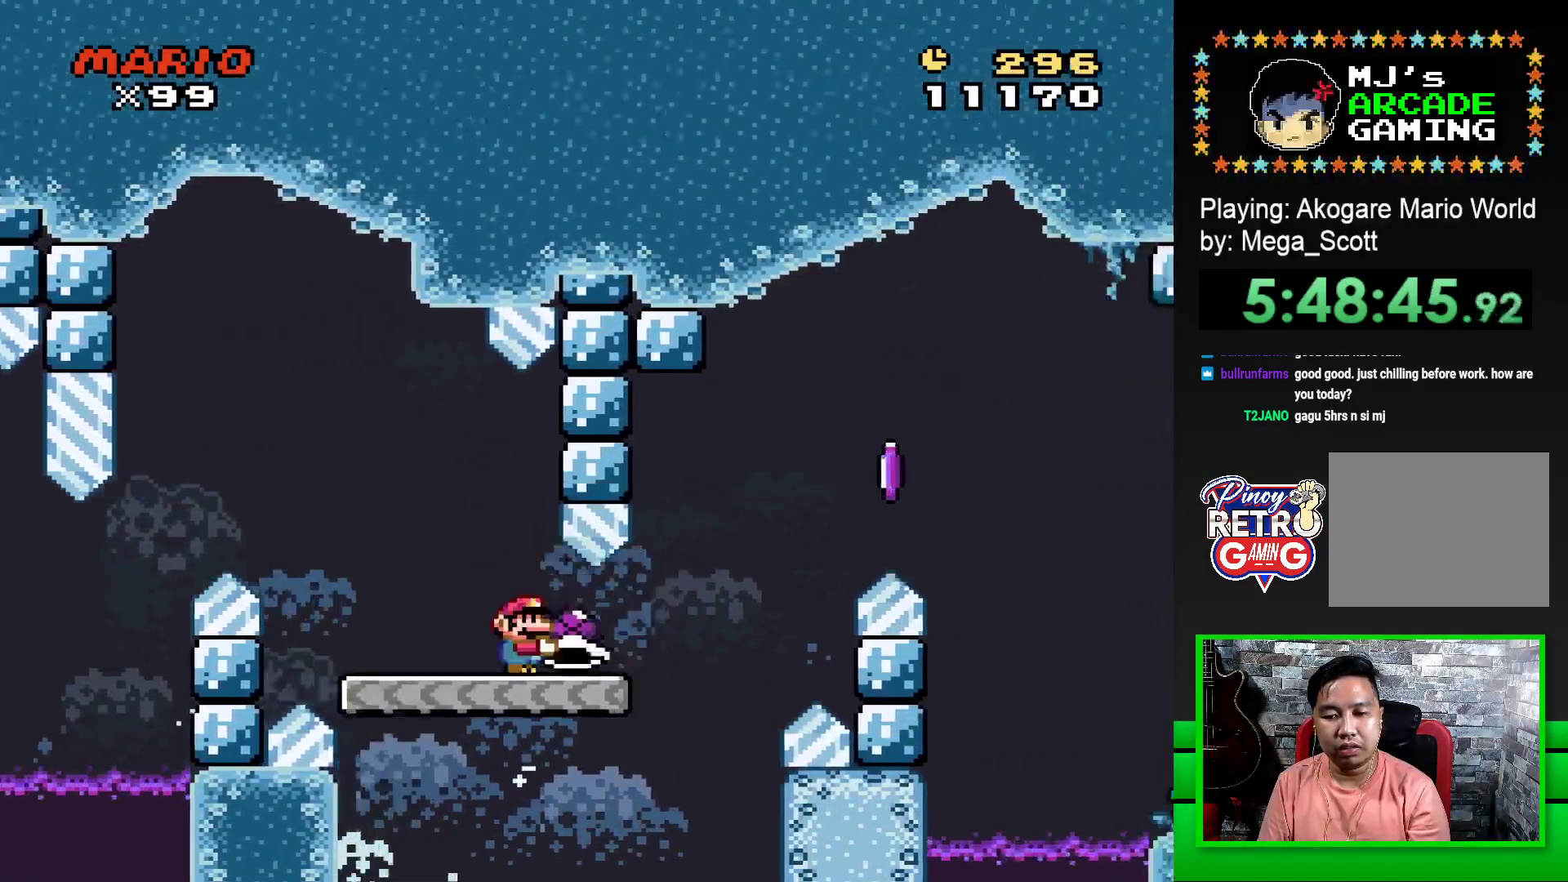
{"buttons": ["CROSS", "SQUARE", "DPAD_RIGHT"], "events": [[117, "CROSS", "down"], [400, "CROSS", "up"], [400, "SQUARE", "up"], [450, "CROSS", "down"], [467, "SQUARE", "down"]]}
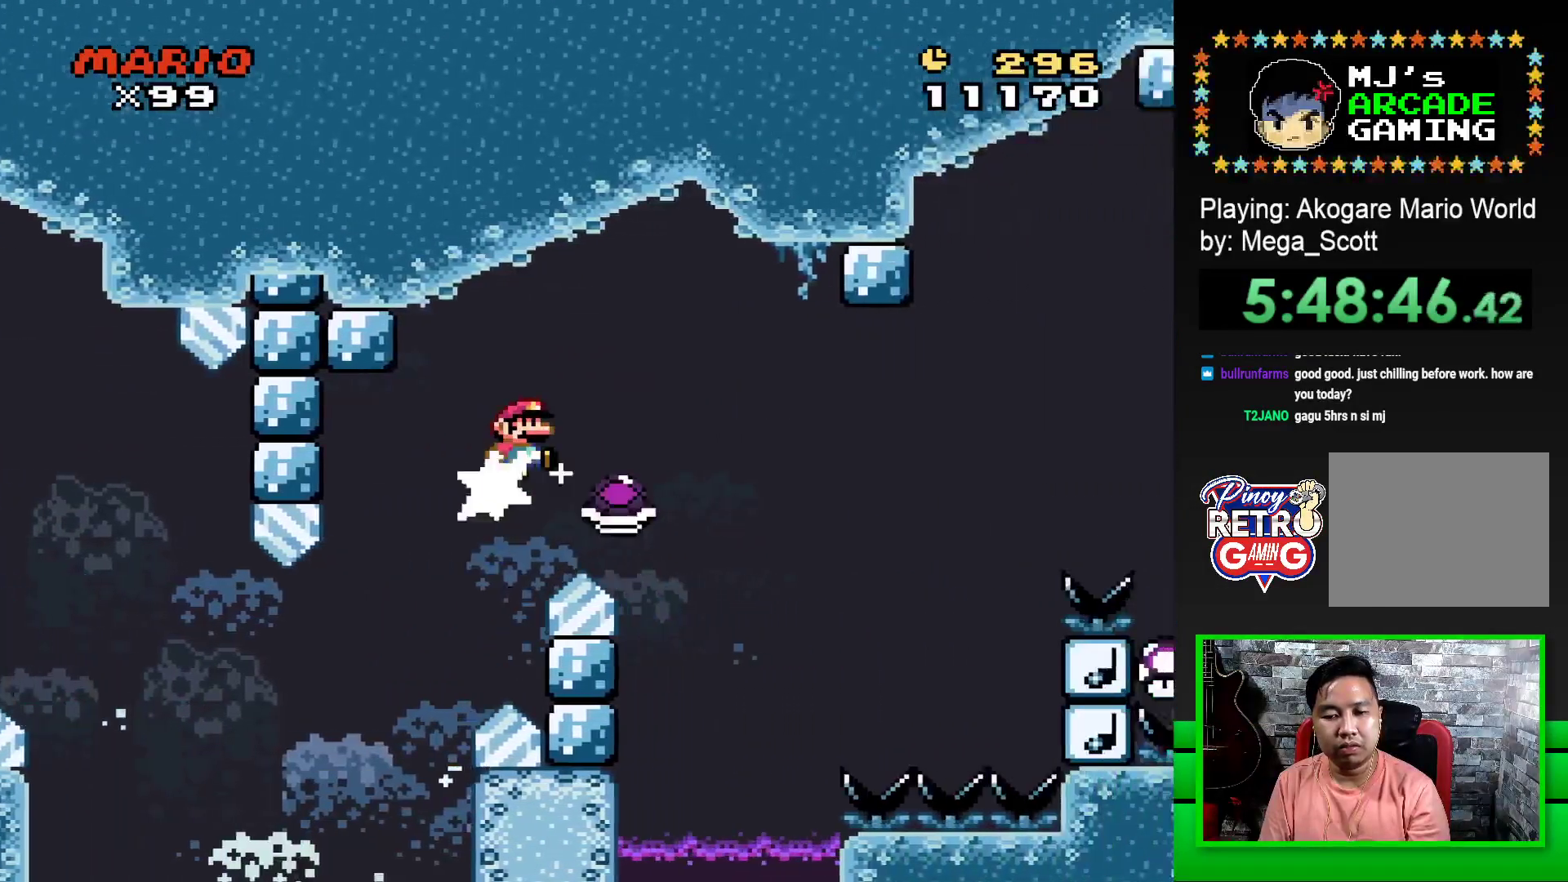
{"buttons": ["CROSS", "SQUARE", "DPAD_RIGHT"], "events": []}
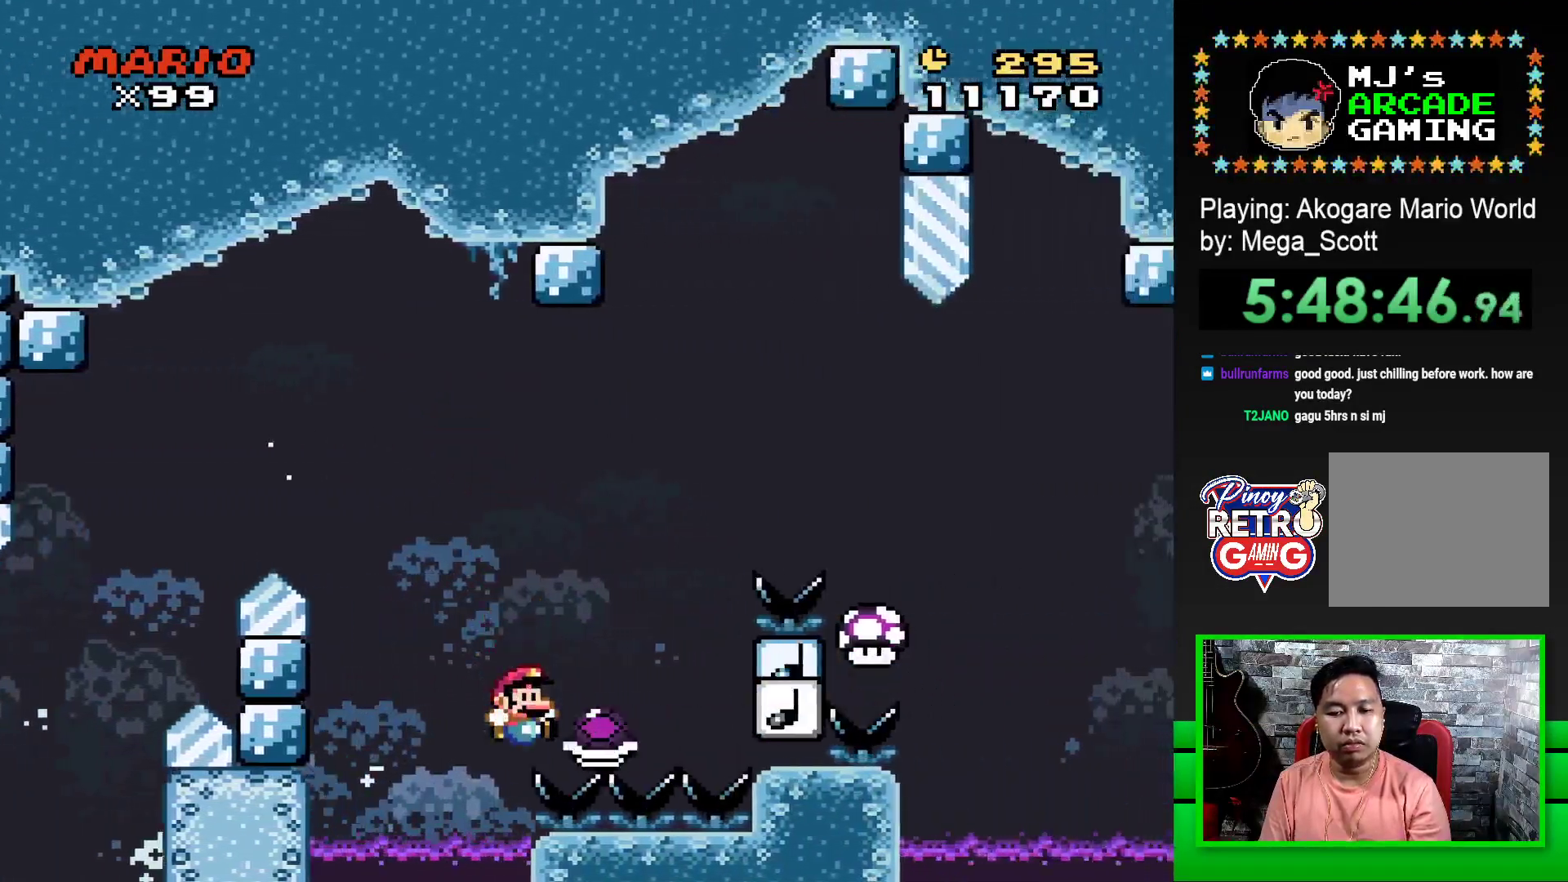
{"buttons": ["SQUARE"], "events": [[450, "DPAD_RIGHT", "up"], [467, "CROSS", "up"]]}
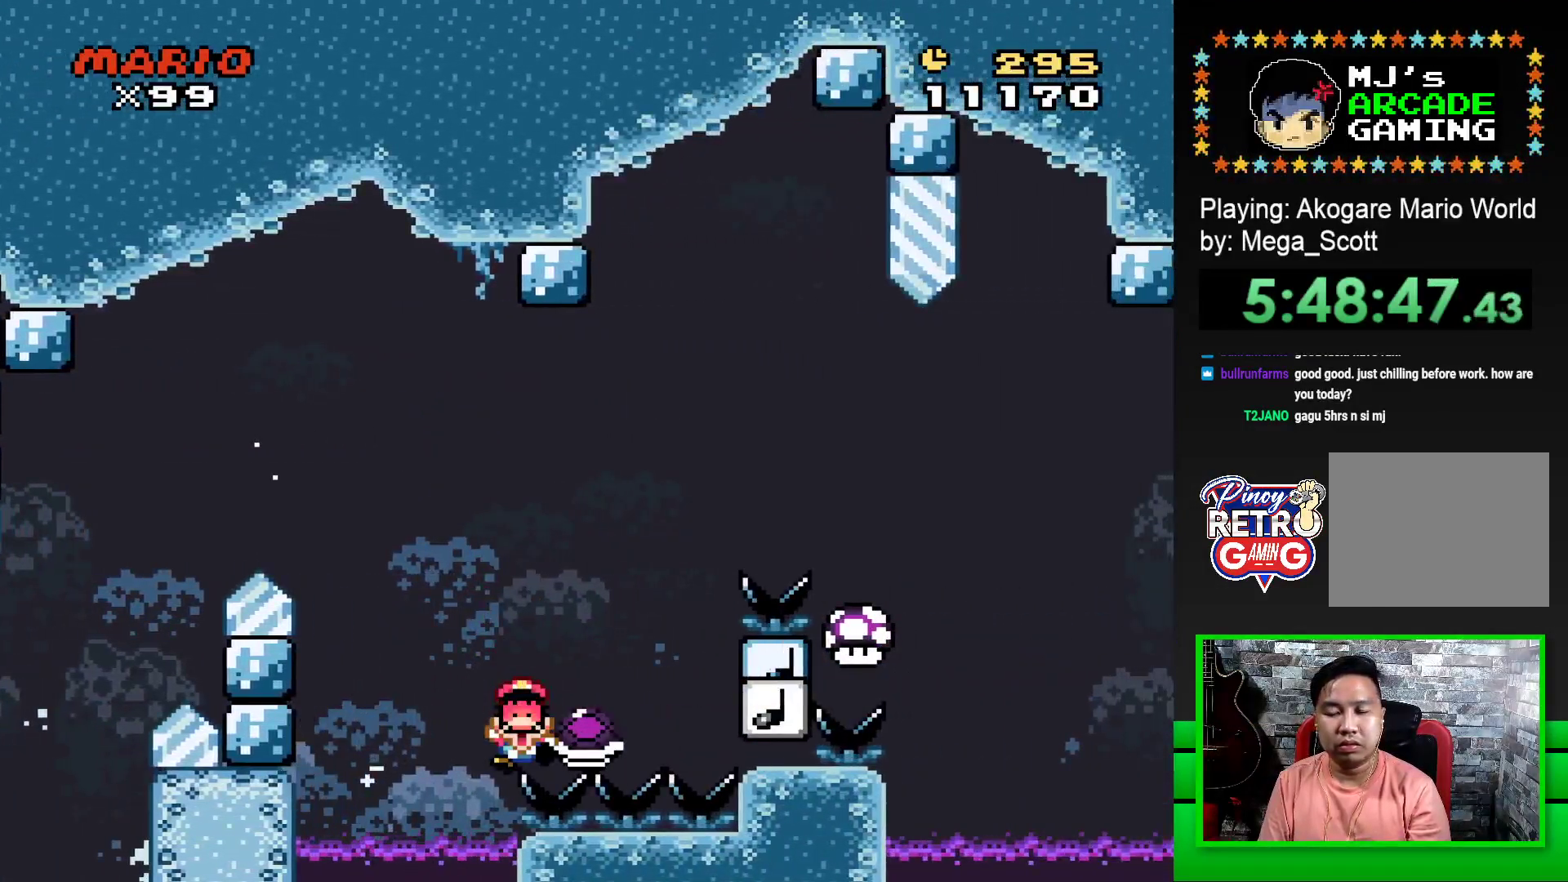
{"buttons": [], "events": [[17, "SQUARE", "up"], [83, "DPAD_LEFT", "down"], [100, "CROSS", "down"], [167, "CROSS", "up"], [167, "DPAD_LEFT", "up"], [217, "DPAD_LEFT", "down"], [250, "CROSS", "down"], [300, "CROSS", "up"], [317, "DPAD_LEFT", "up"], [350, "CROSS", "down"], [450, "CROSS", "up"]]}
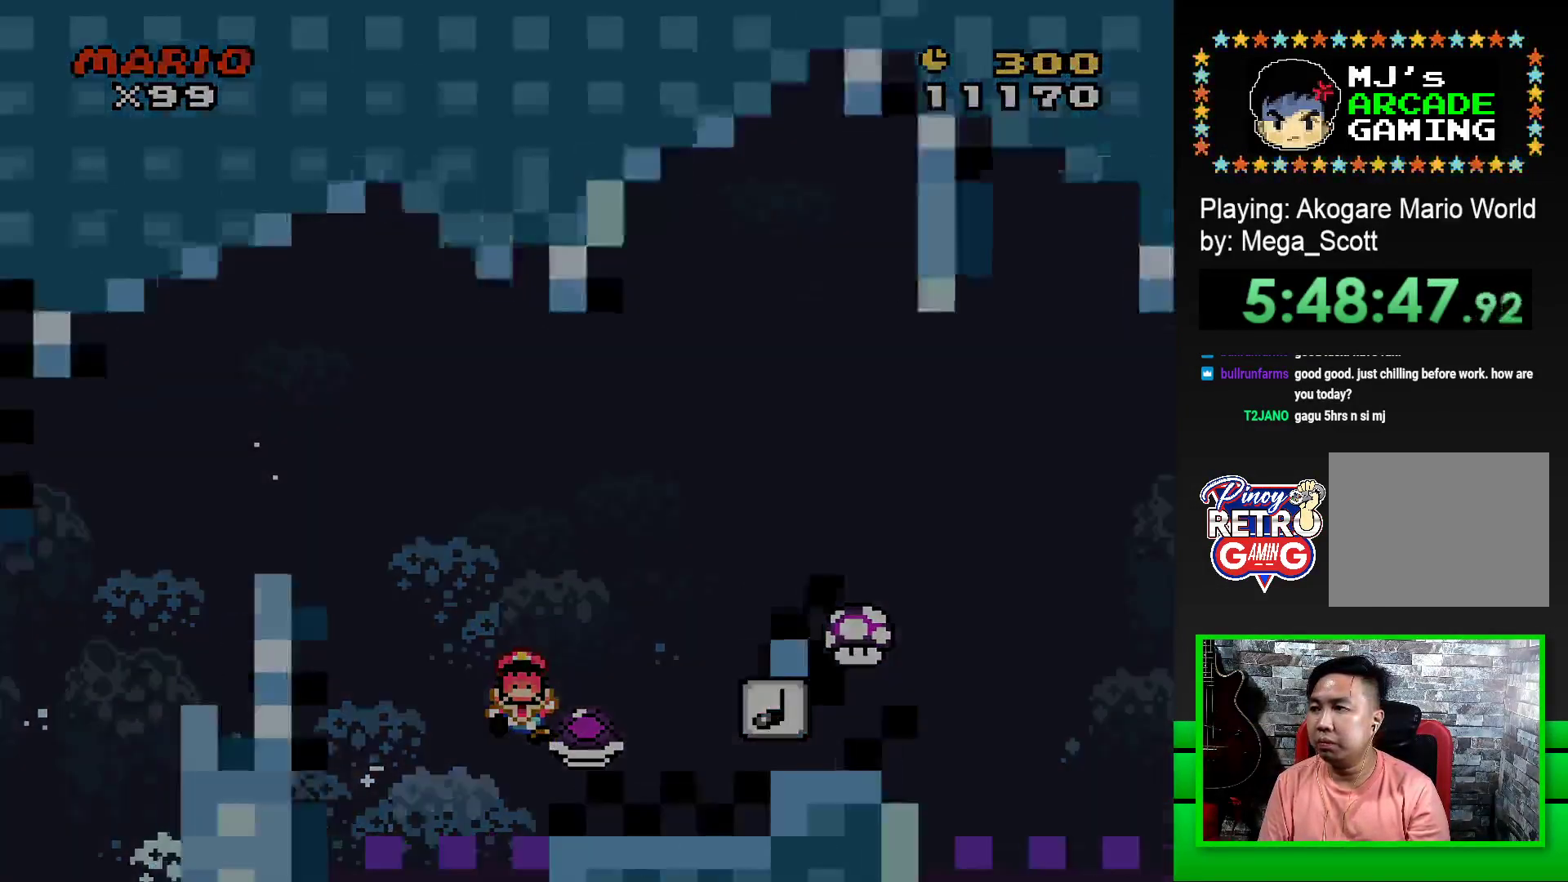
{"buttons": [], "events": []}
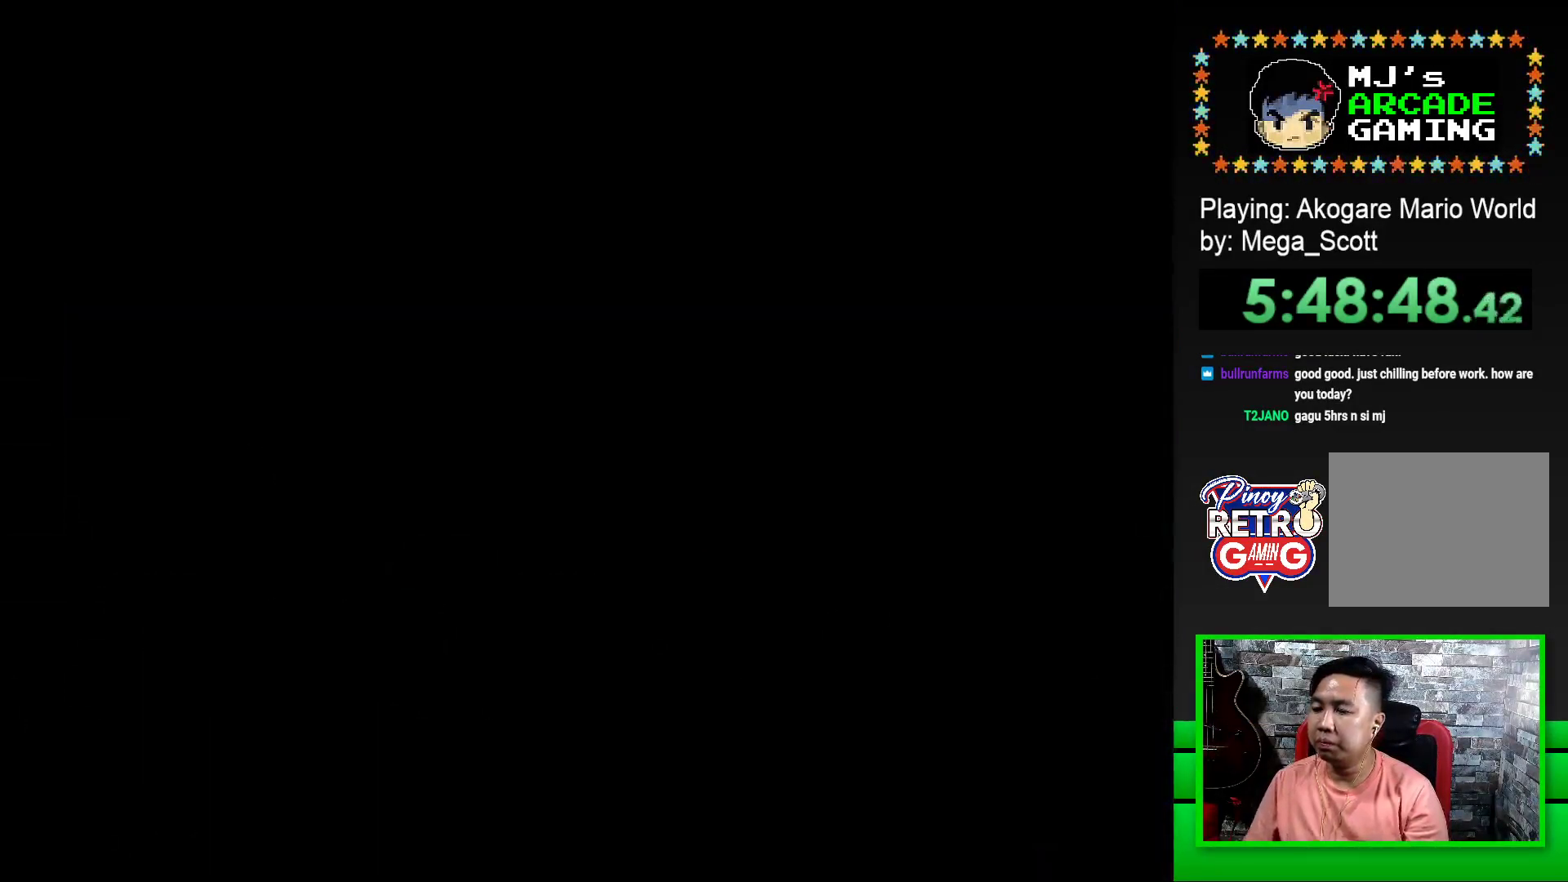
{"buttons": ["SQUARE"], "events": [[433, "SQUARE", "down"]]}
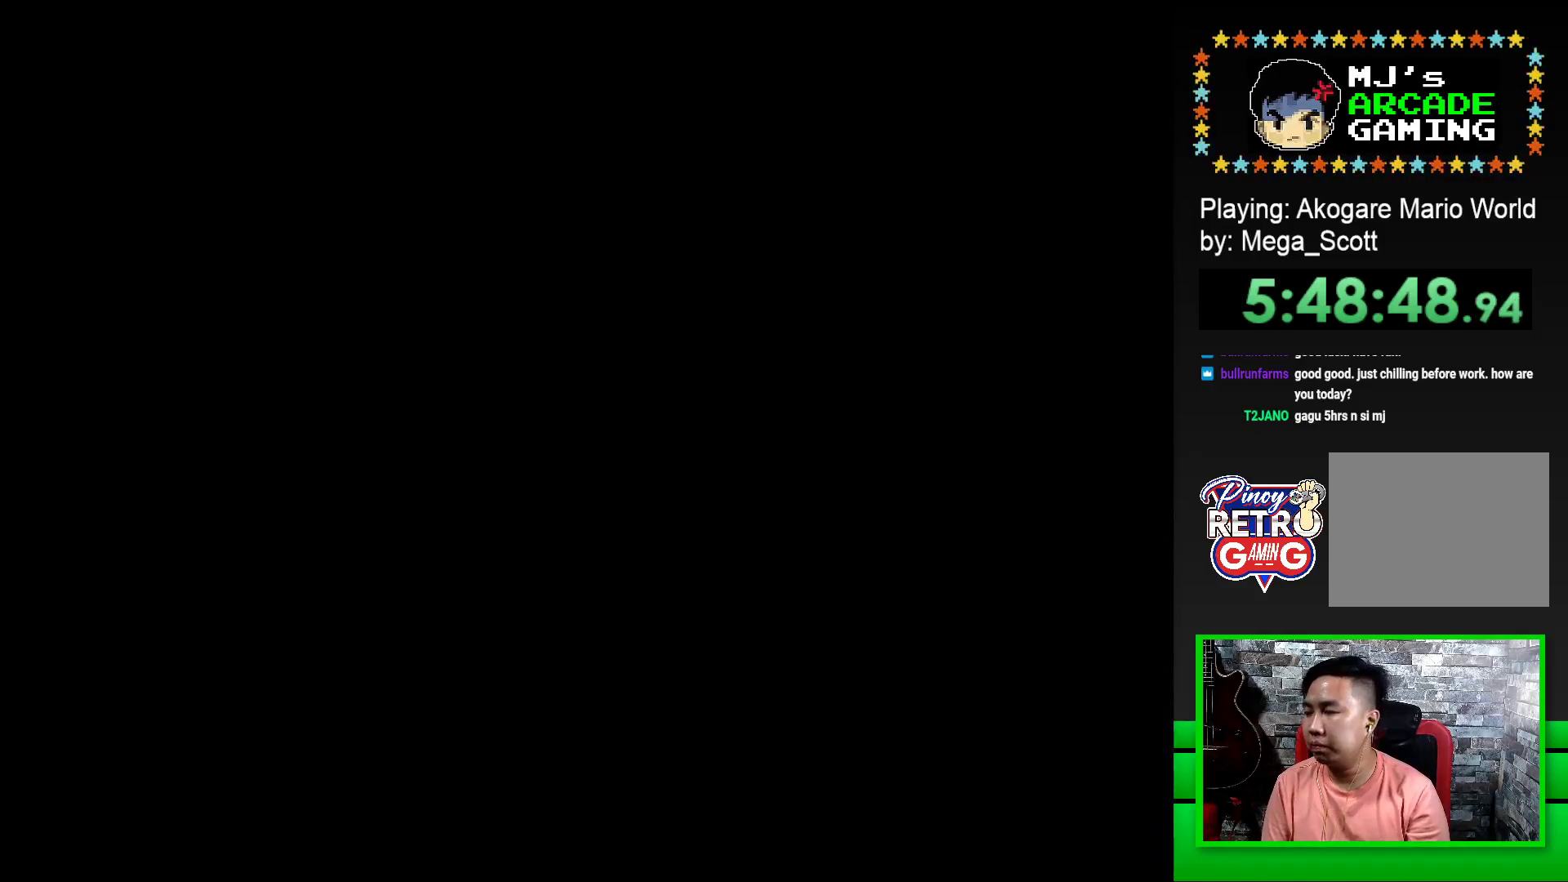
{"buttons": ["SQUARE"], "events": [[17, "SQUARE", "up"], [133, "SQUARE", "down"], [250, "SQUARE", "up"], [417, "SQUARE", "down"]]}
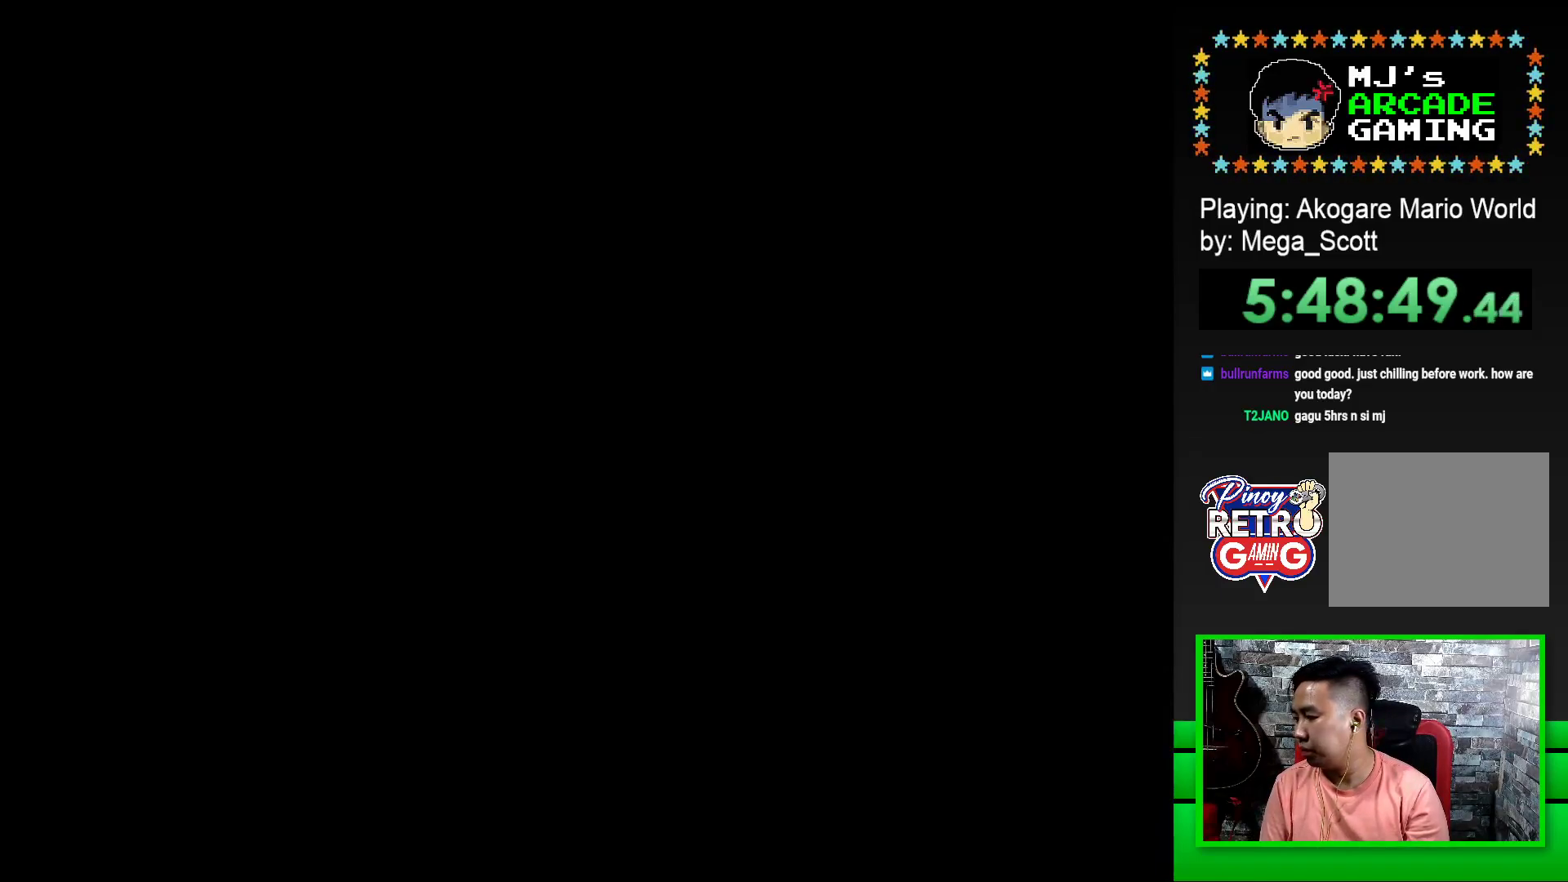
{"buttons": ["SQUARE", "DPAD_RIGHT"], "events": [[33, "SQUARE", "up"], [150, "SQUARE", "down"], [233, "DPAD_RIGHT", "down"]]}
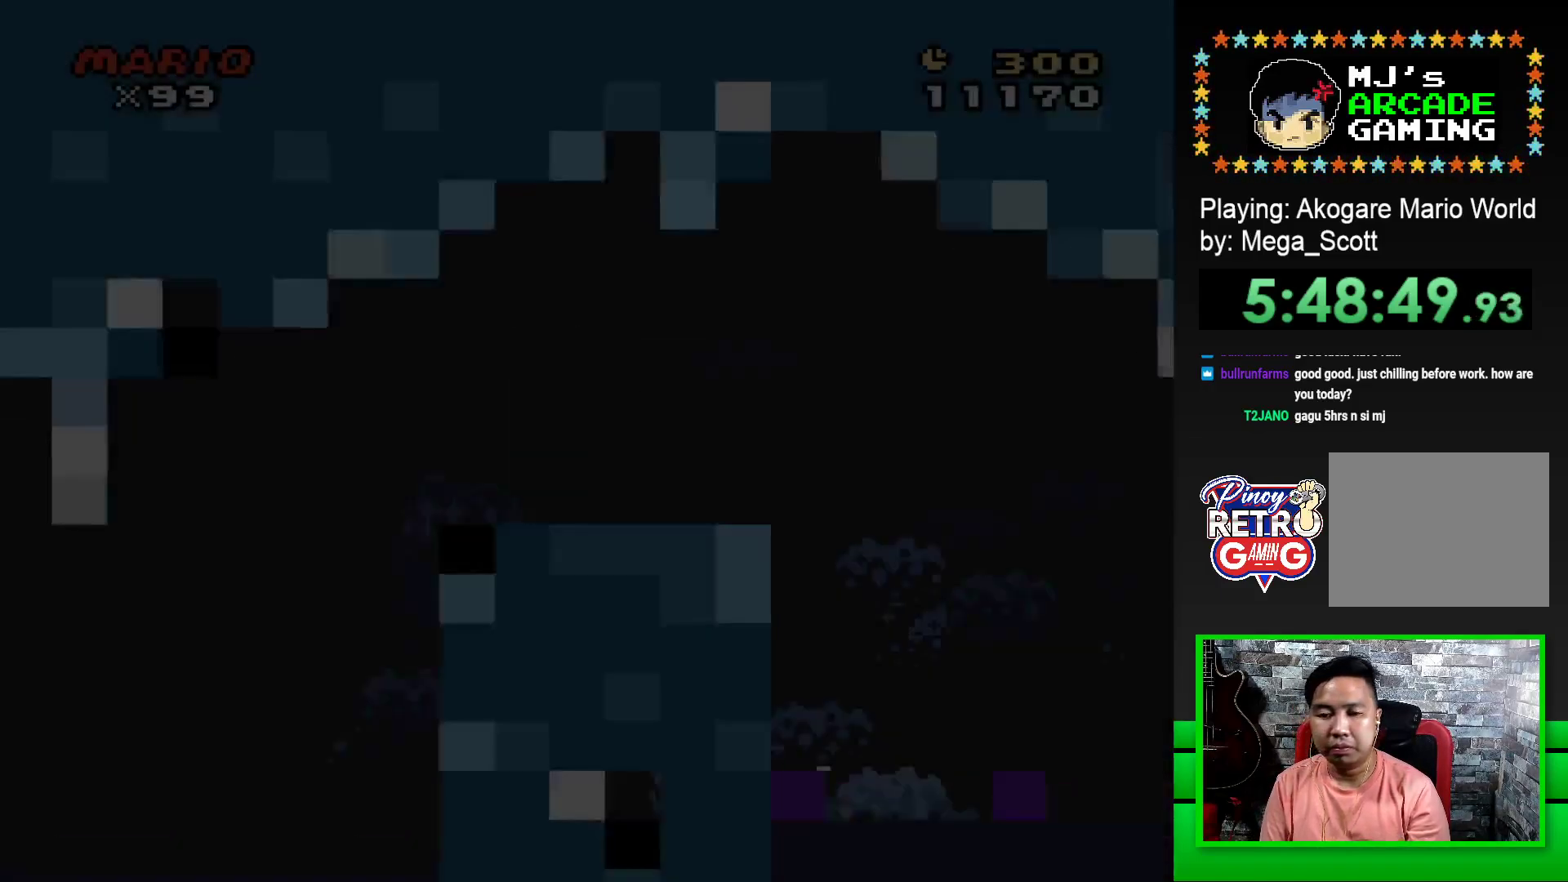
{"buttons": ["SQUARE", "DPAD_RIGHT"], "events": []}
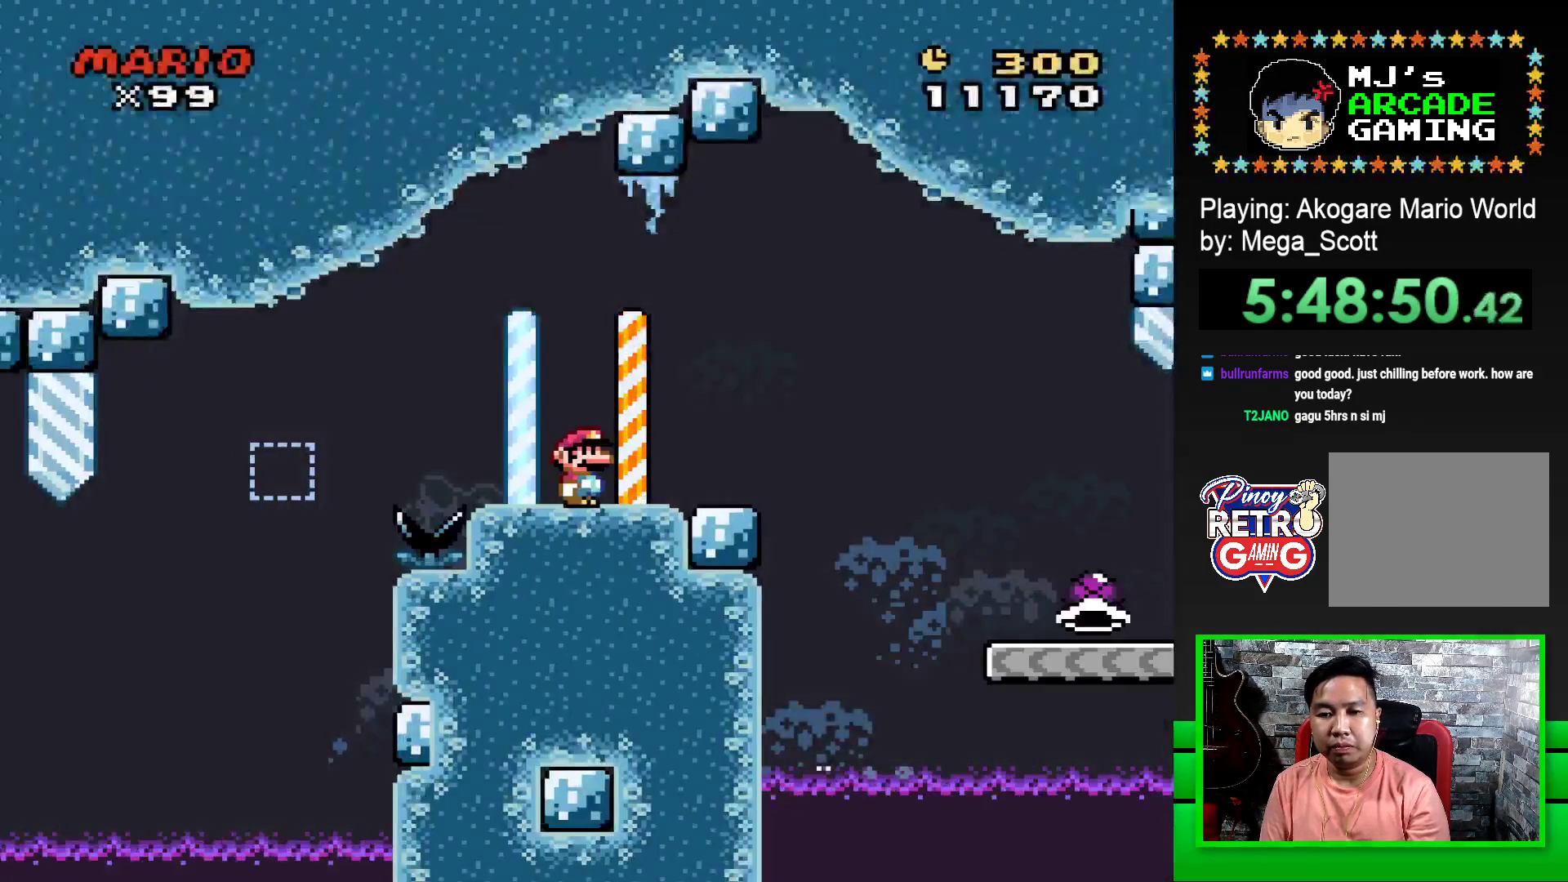
{"buttons": ["CROSS", "SQUARE", "DPAD_RIGHT"], "events": [[67, "CROSS", "down"], [183, "CROSS", "up"], [450, "CROSS", "down"]]}
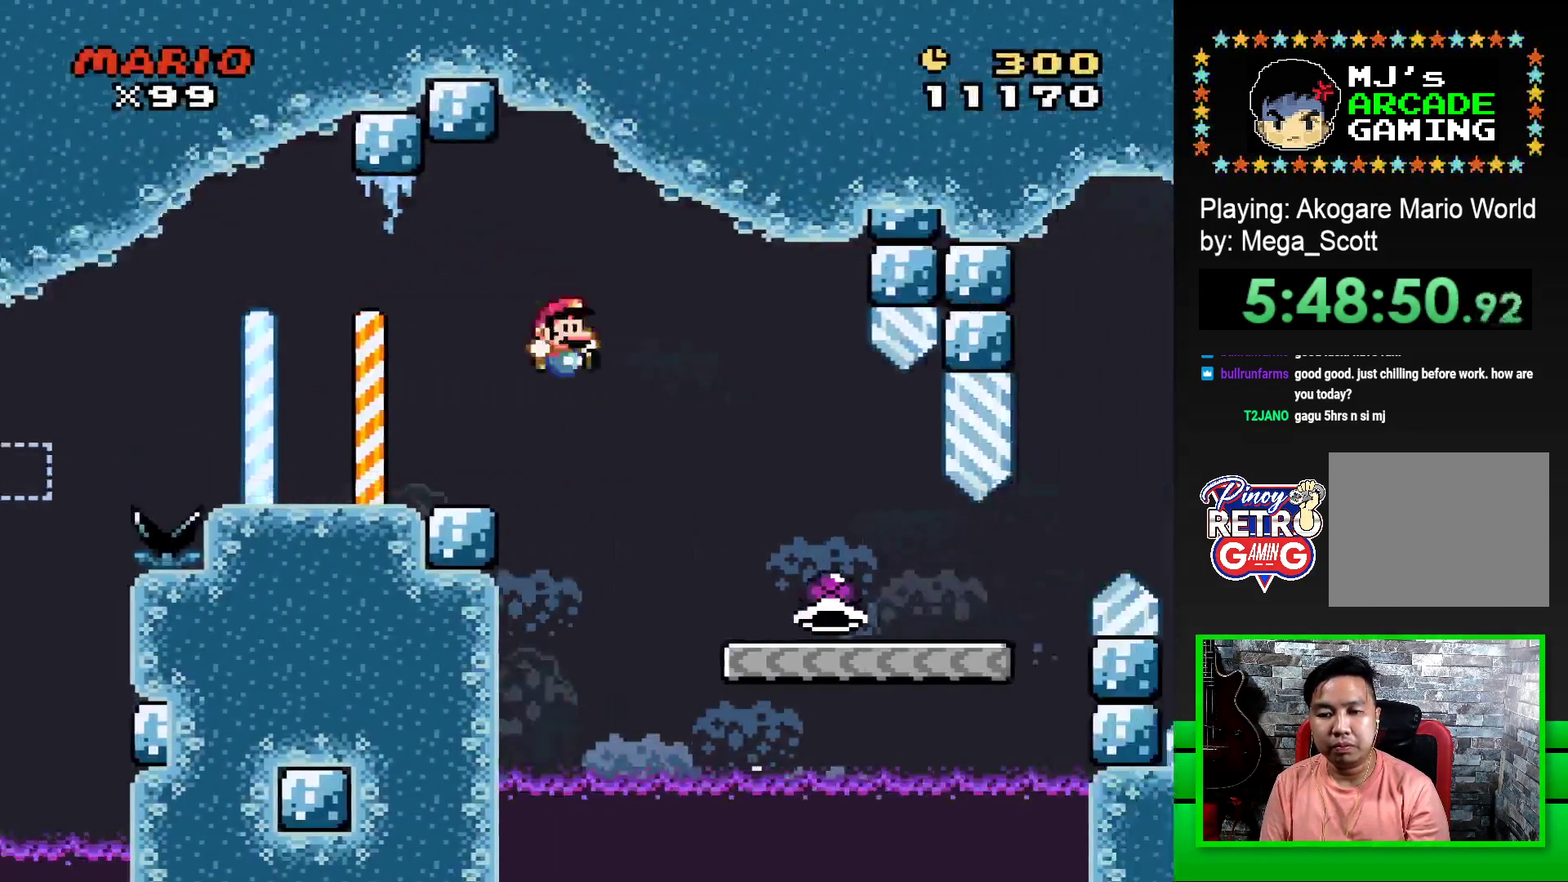
{"buttons": ["SQUARE", "DPAD_RIGHT"], "events": [[100, "CROSS", "up"]]}
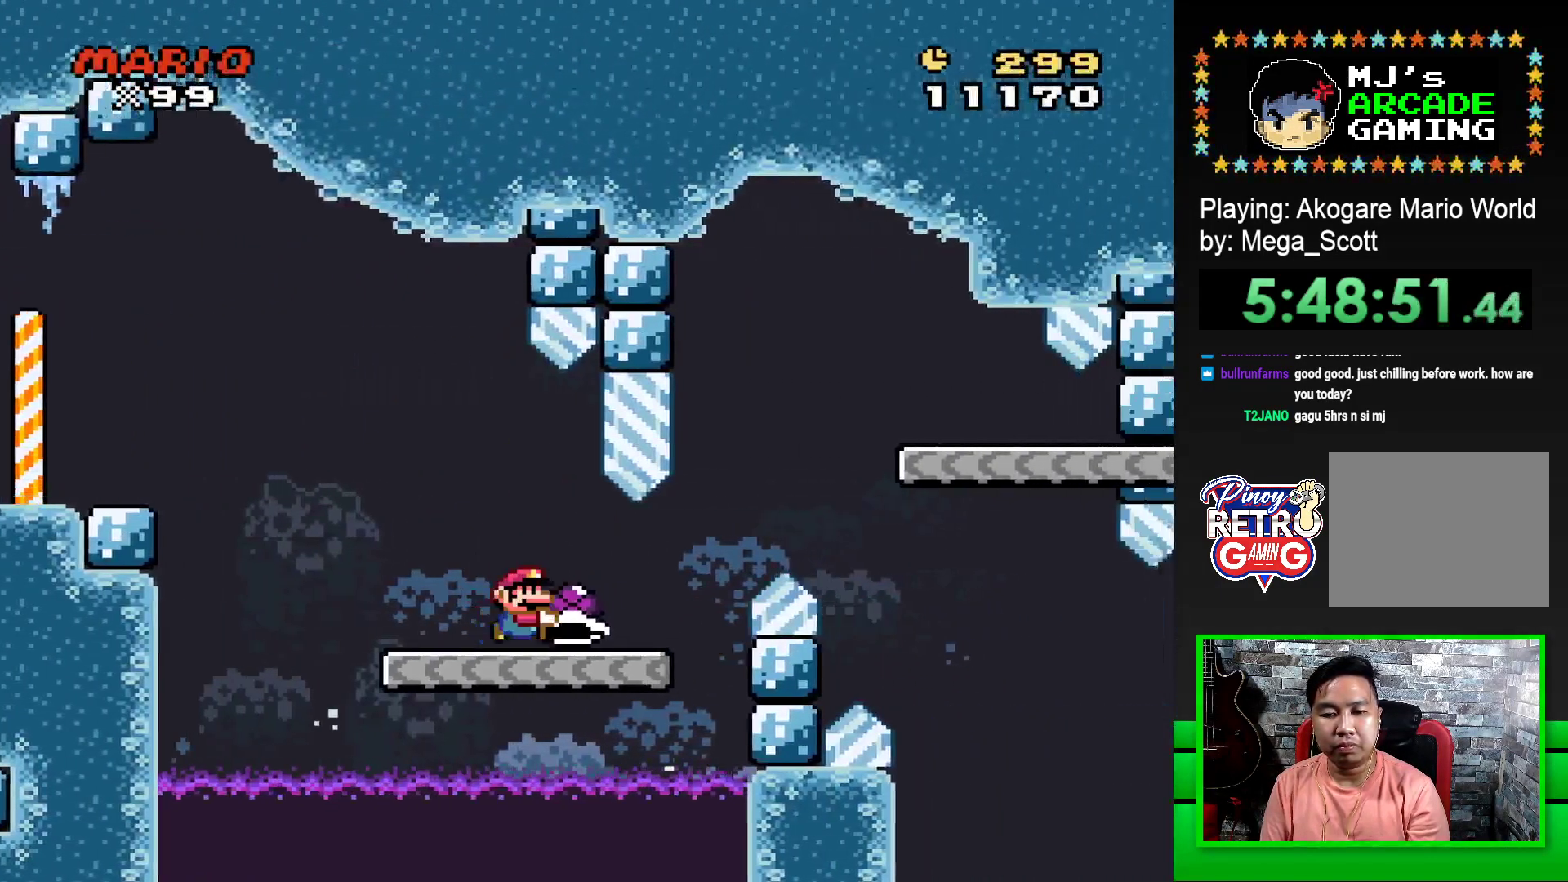
{"buttons": ["SQUARE"], "events": [[183, "CROSS", "down"], [450, "CROSS", "up"], [450, "DPAD_RIGHT", "up"]]}
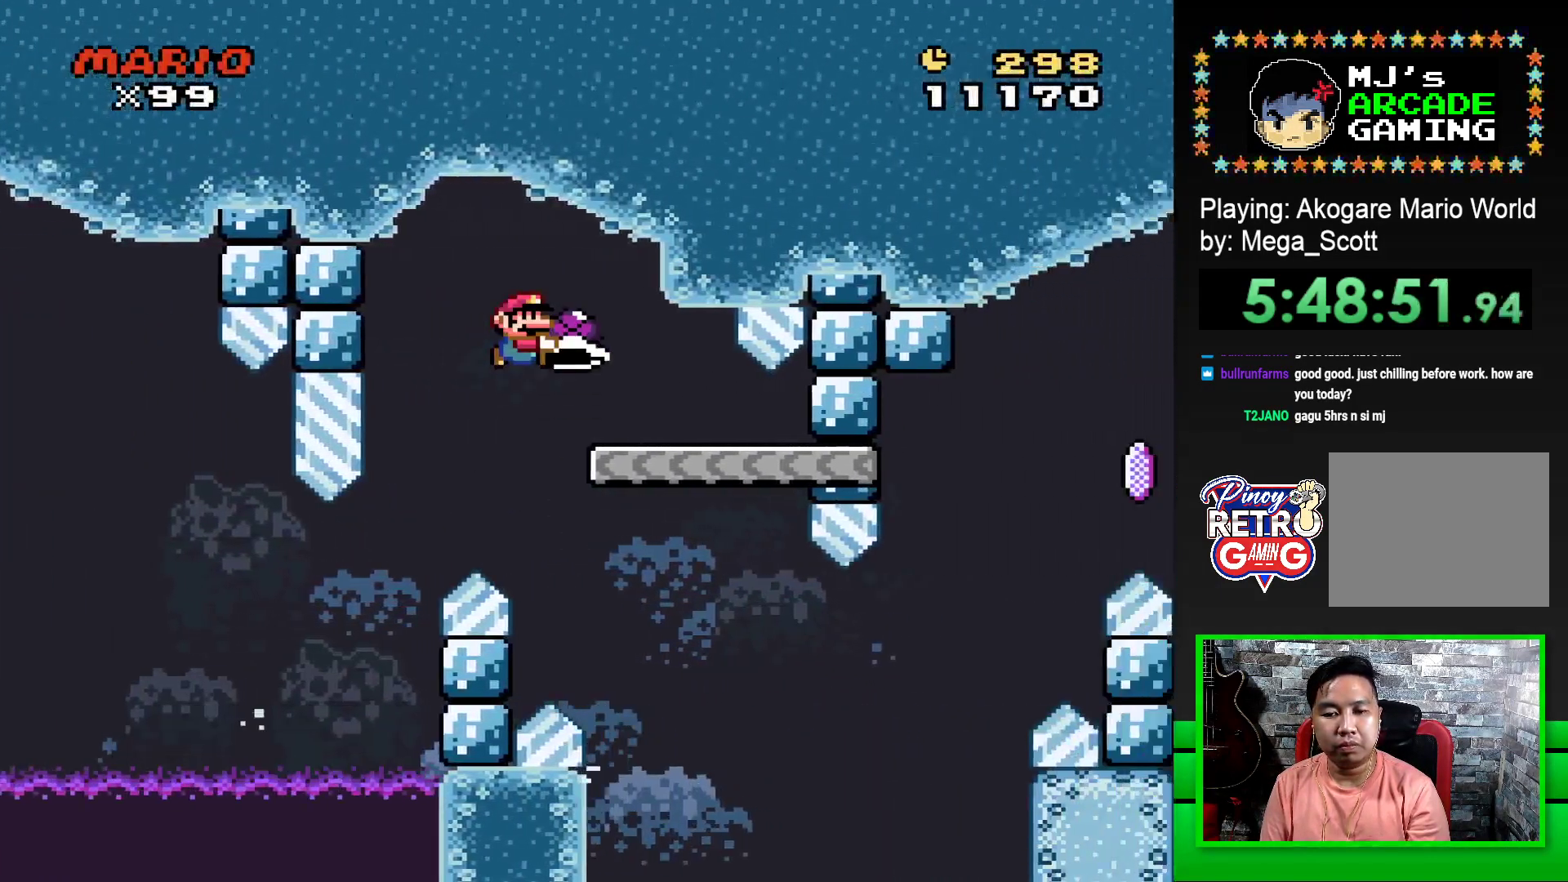
{"buttons": ["SQUARE", "DPAD_RIGHT"], "events": [[100, "DPAD_LEFT", "down"], [267, "DPAD_LEFT", "up"], [483, "DPAD_RIGHT", "down"]]}
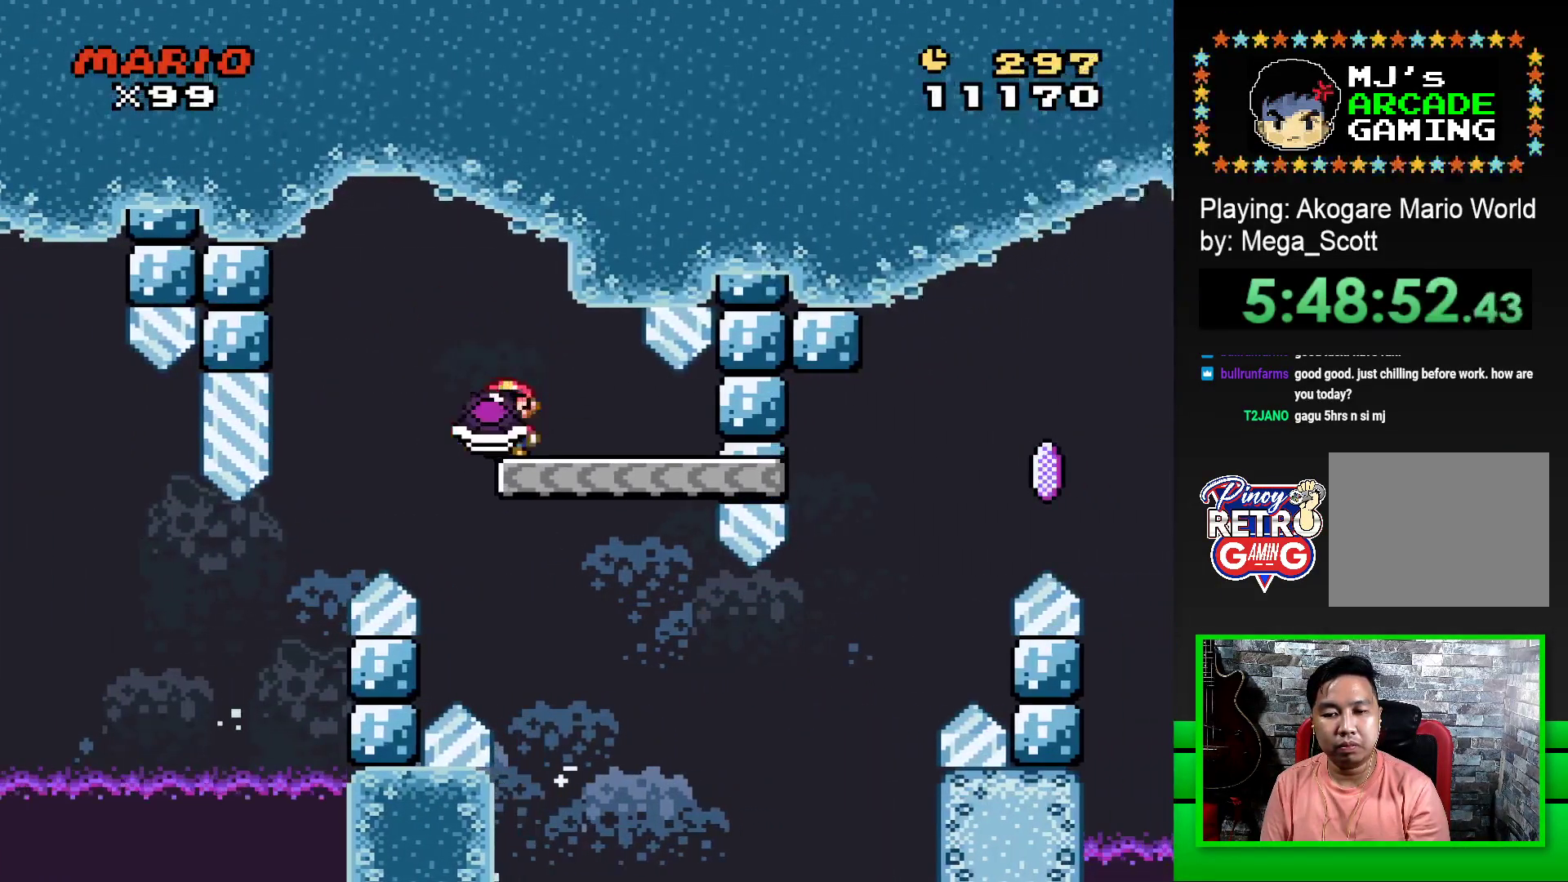
{"buttons": ["SQUARE", "DPAD_RIGHT"], "events": []}